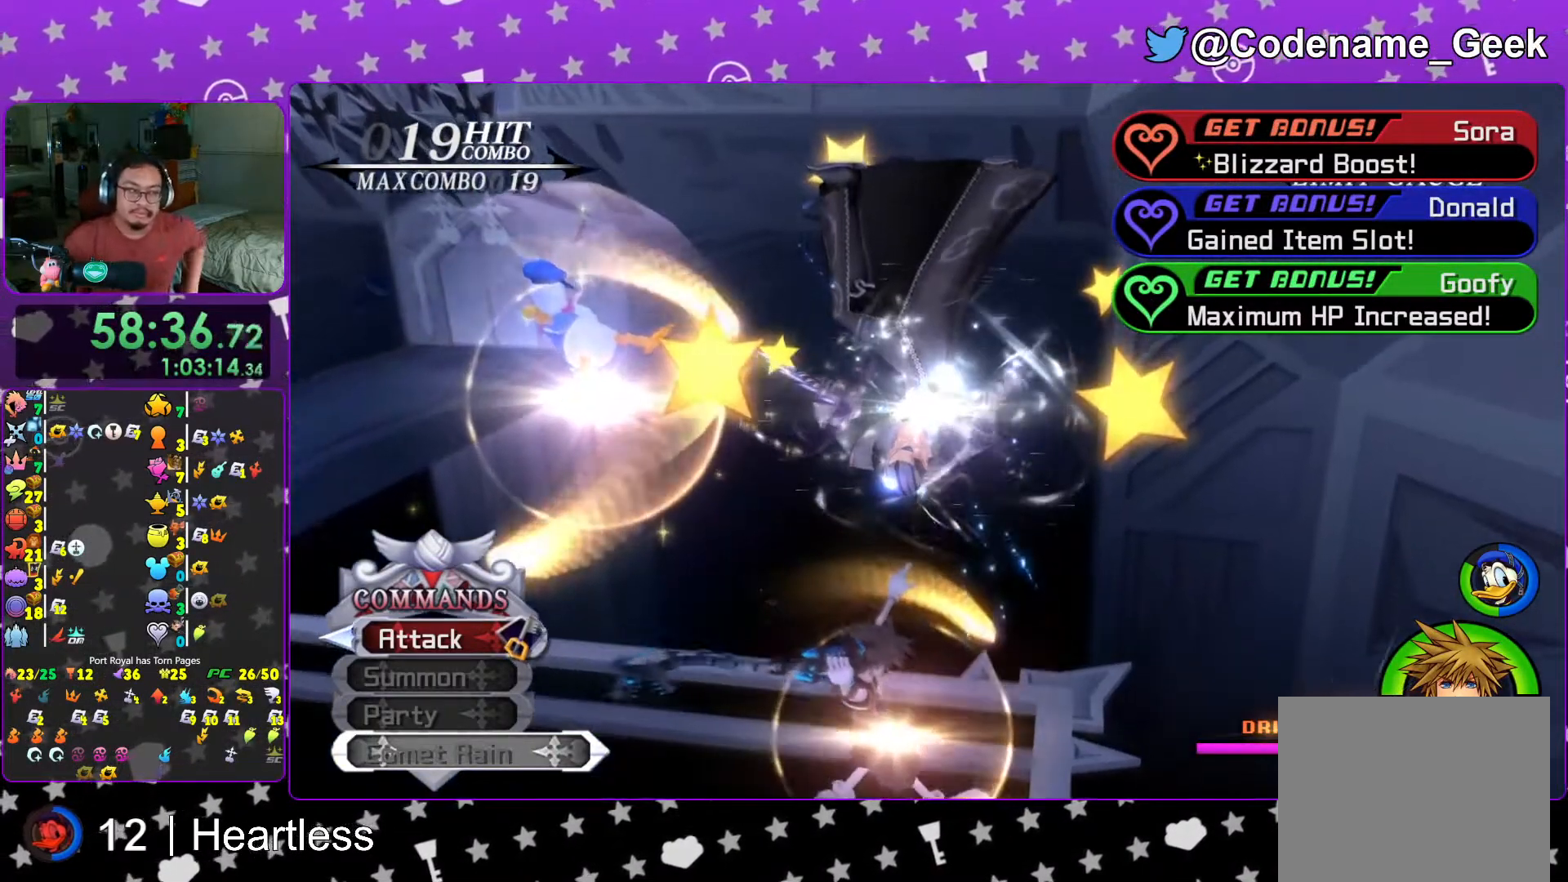
Gameplay with a controller (Nintendo layout); each line is a JSON object with the inputs held at the frame after it. "events" lists button and stick changes between this image and that frame as [ms after this image, input, new state], when the widget could be followed in between. Not read: L3 R3.
{"buttons": ["B"], "left_stick": "center", "right_stick": "center", "events": [[17, "B", "up"], [117, "B", "down"], [183, "B", "up"], [283, "B", "down"], [367, "B", "up"], [467, "B", "down"]]}
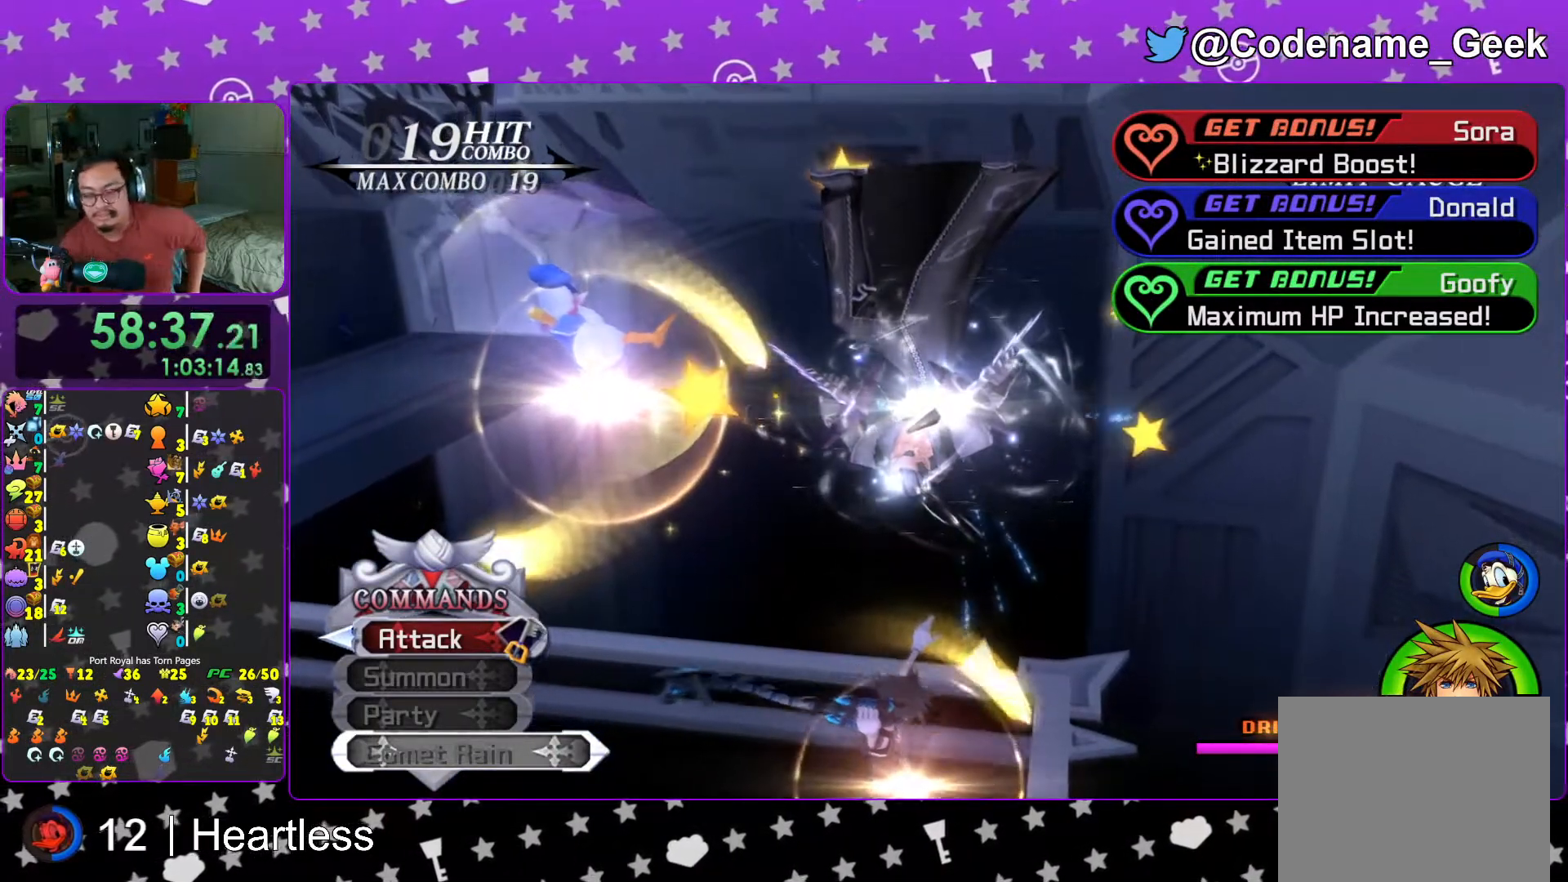
{"buttons": [], "left_stick": "center", "right_stick": "center", "events": [[83, "B", "up"], [217, "A", "down"], [367, "A", "up"]]}
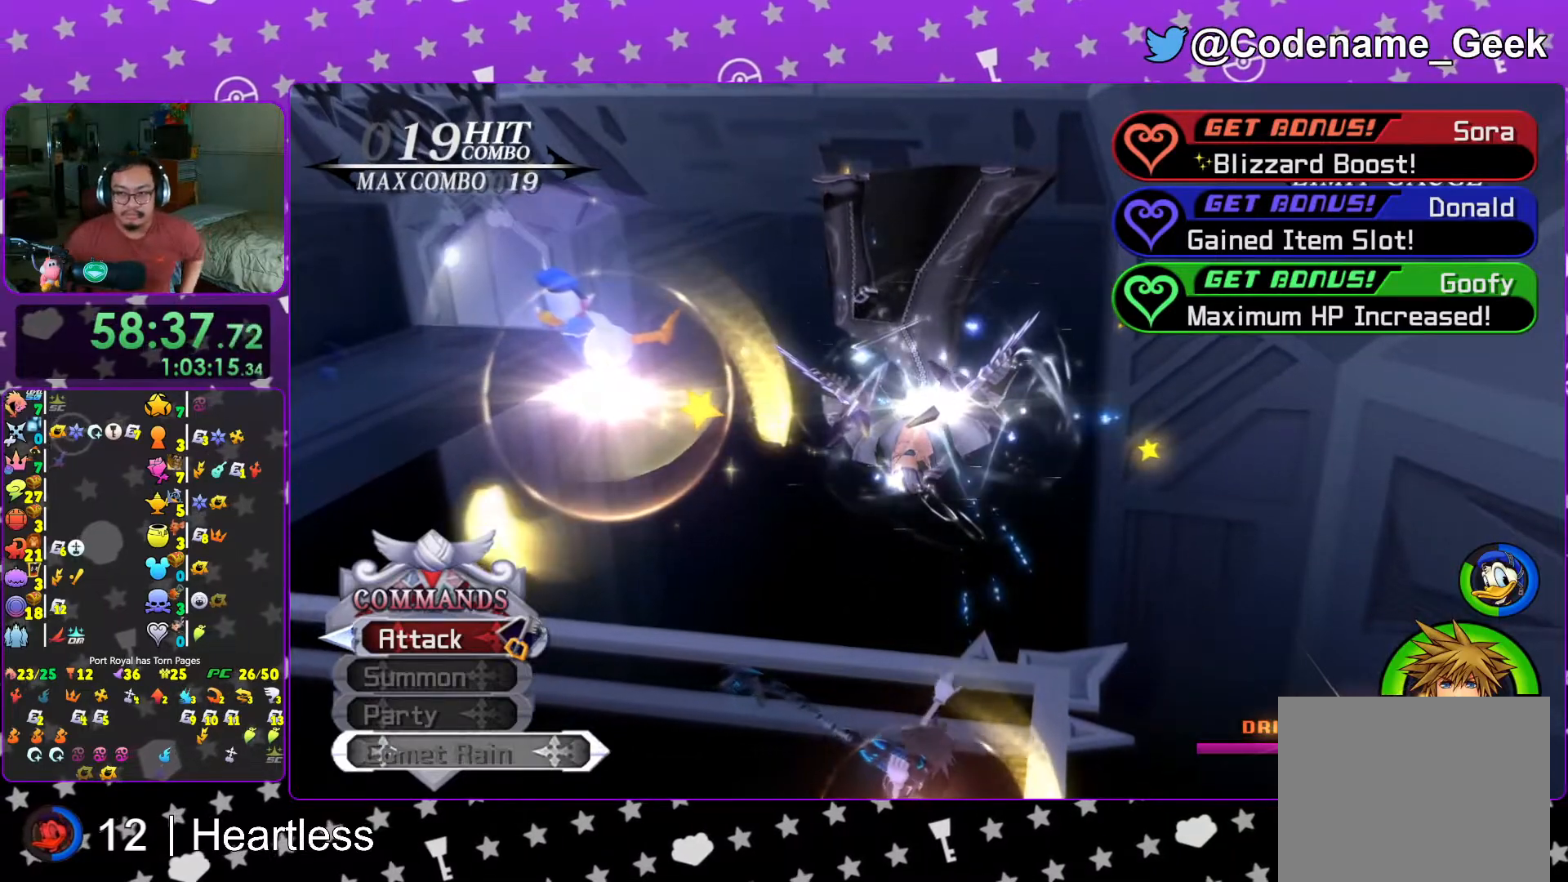
{"buttons": ["B"], "left_stick": "center", "right_stick": "center", "events": [[217, "B", "down"], [367, "A", "down"], [367, "B", "up"], [483, "A", "up"], [483, "B", "down"]]}
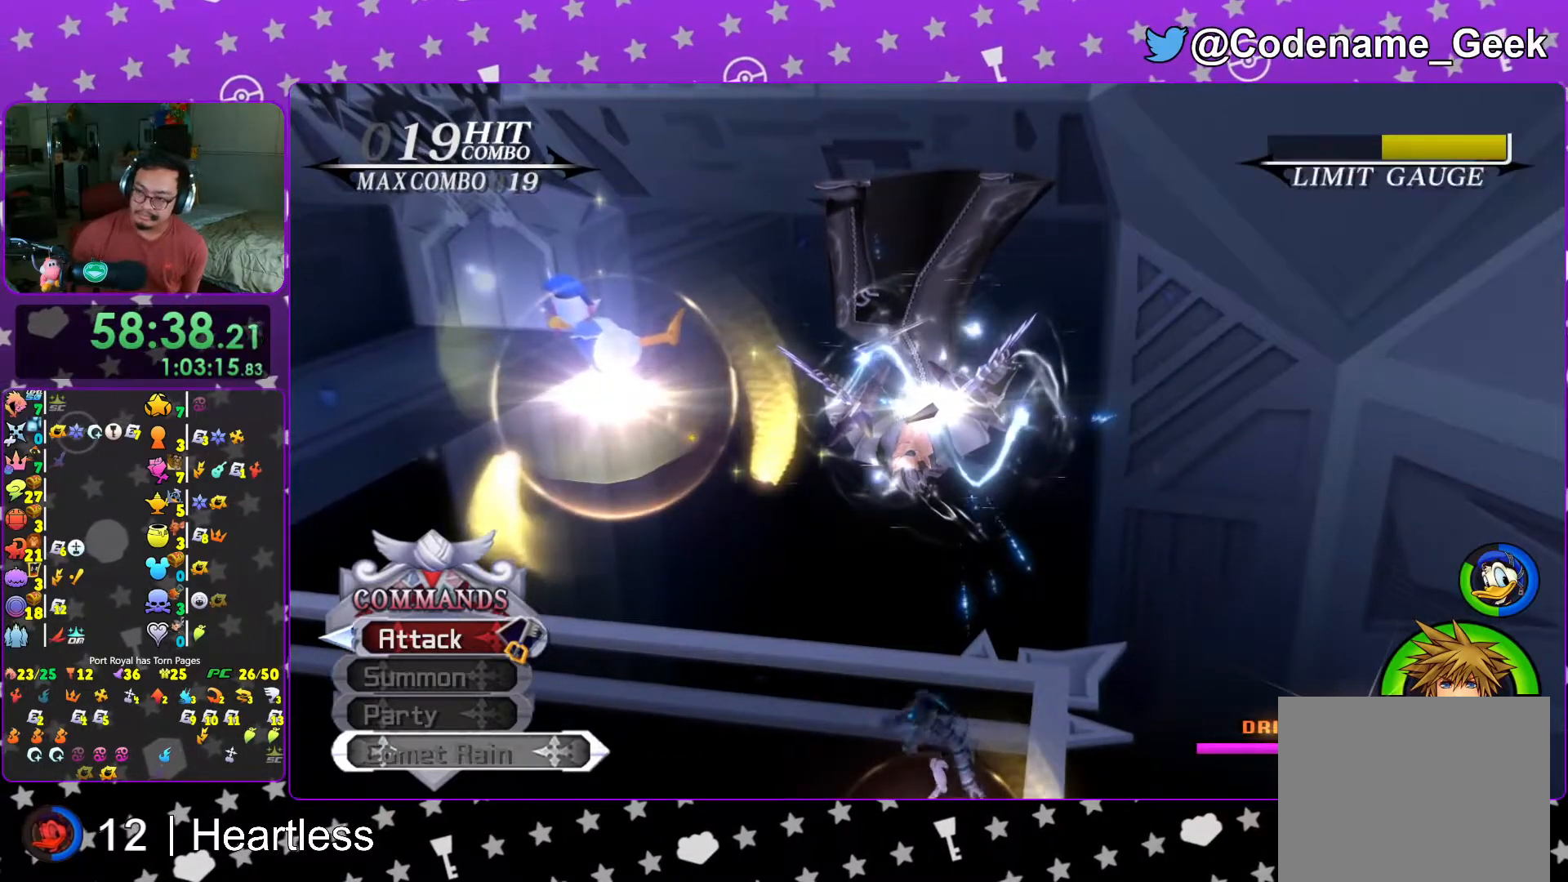
{"buttons": [], "left_stick": "center", "right_stick": "center", "events": [[33, "A", "down"], [83, "A", "up"], [167, "A", "down"], [167, "B", "up"], [217, "A", "up"], [233, "B", "down"], [267, "B", "up"], [333, "B", "down"], [417, "A", "down"], [417, "B", "up"], [467, "A", "up"]]}
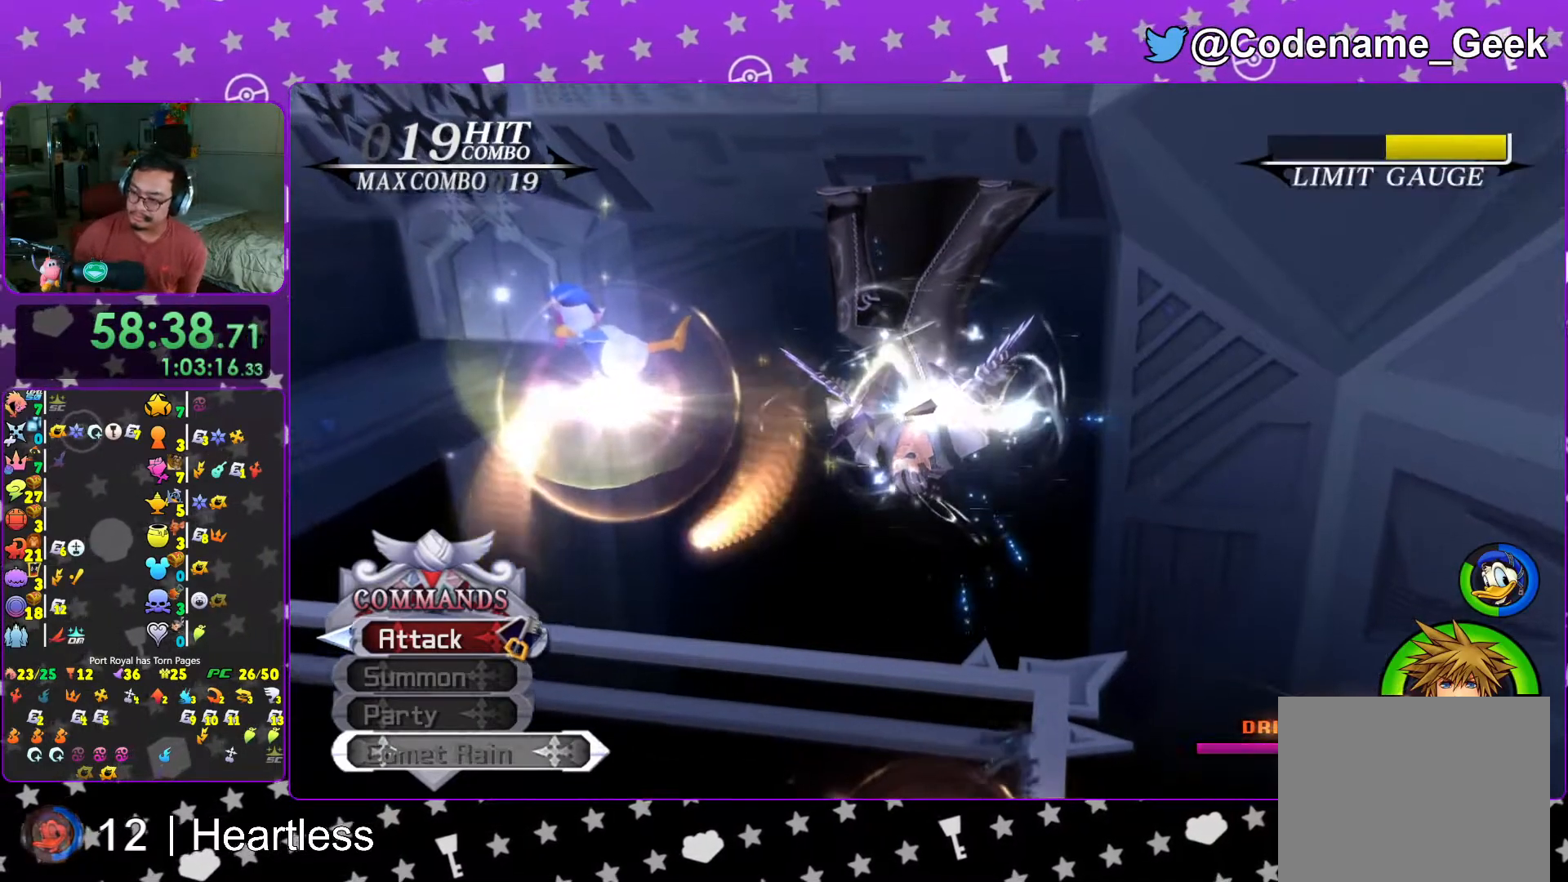
{"buttons": ["A"], "left_stick": "center", "right_stick": "center", "events": [[33, "A", "down"], [83, "A", "up"], [83, "B", "down"], [167, "A", "down"], [167, "B", "up"], [233, "A", "up"], [233, "B", "down"], [267, "B", "up"], [283, "A", "down"], [367, "A", "up"], [367, "B", "down"], [417, "A", "down"], [417, "B", "up"]]}
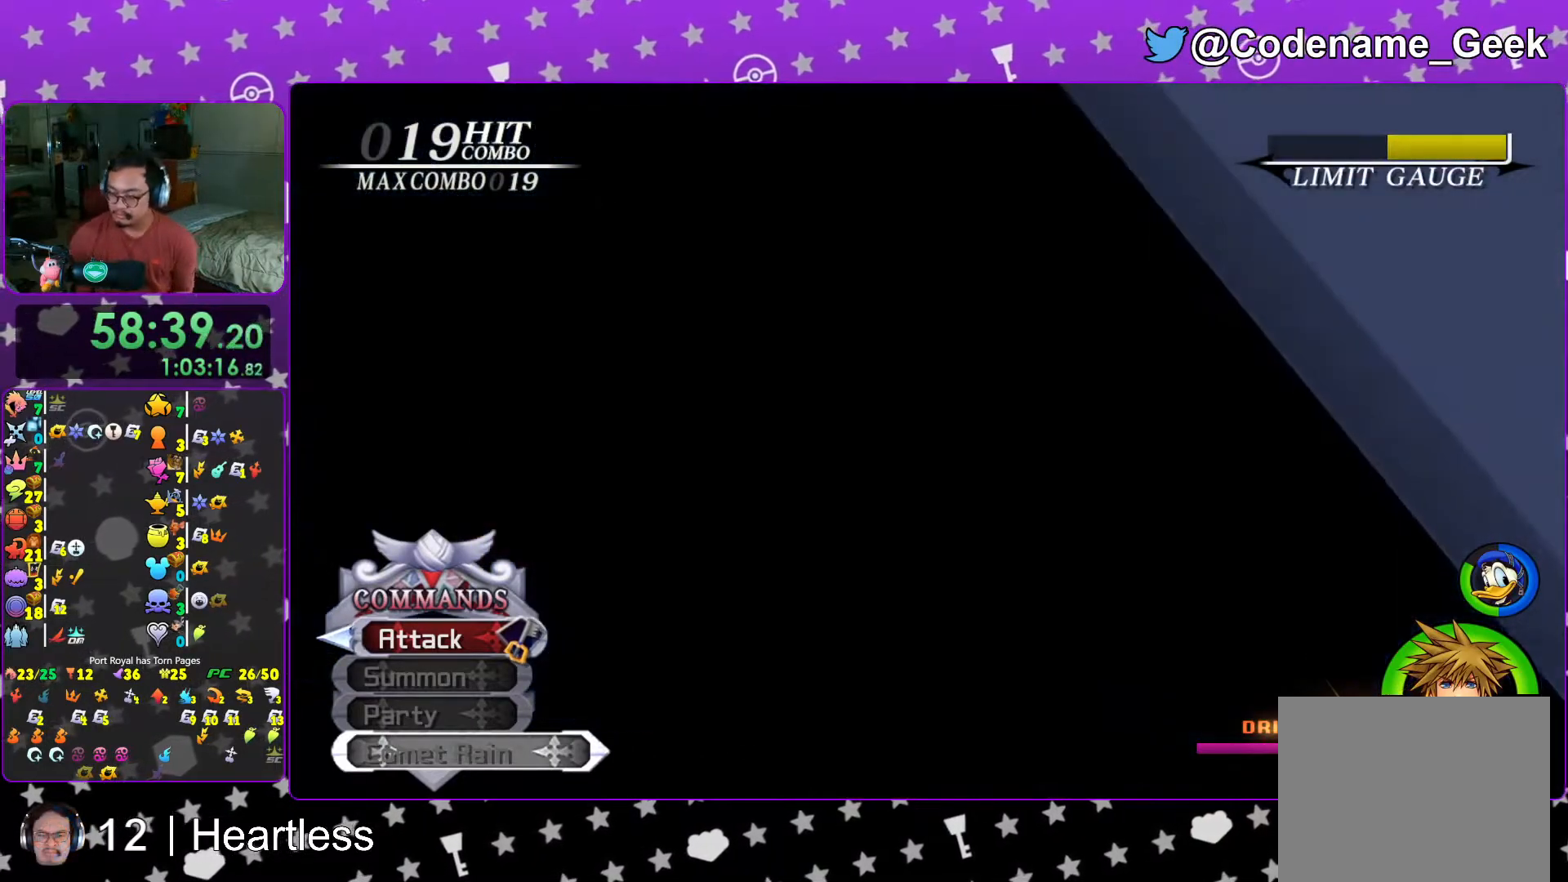
{"buttons": [], "left_stick": "center", "right_stick": "center", "events": [[17, "A", "up"]]}
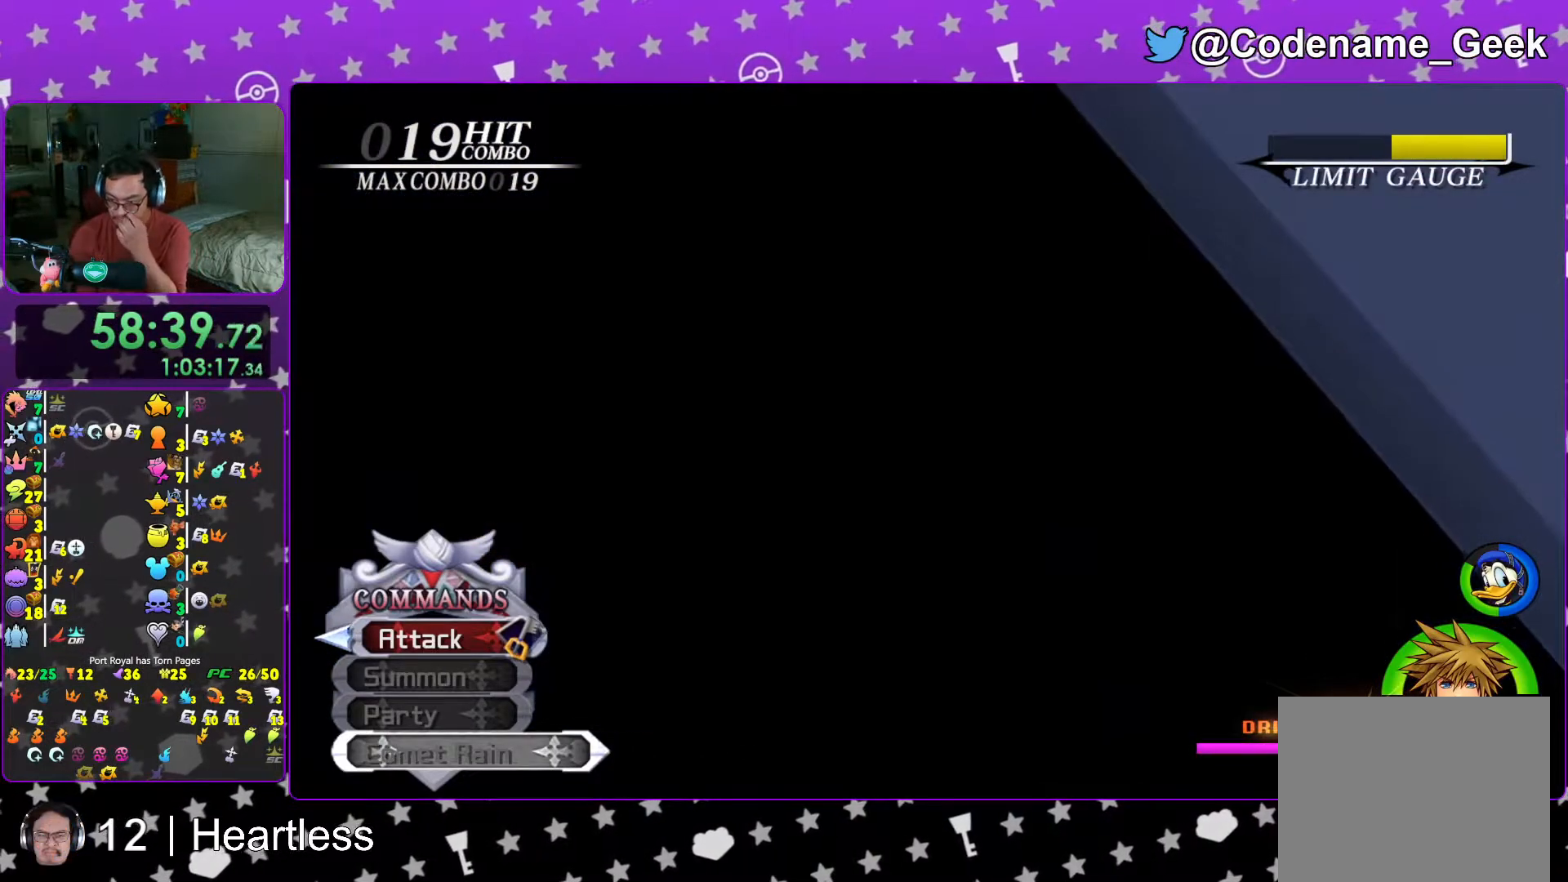
{"buttons": ["A", "B"], "left_stick": "center", "right_stick": "center", "events": [[417, "B", "down"], [483, "A", "down"]]}
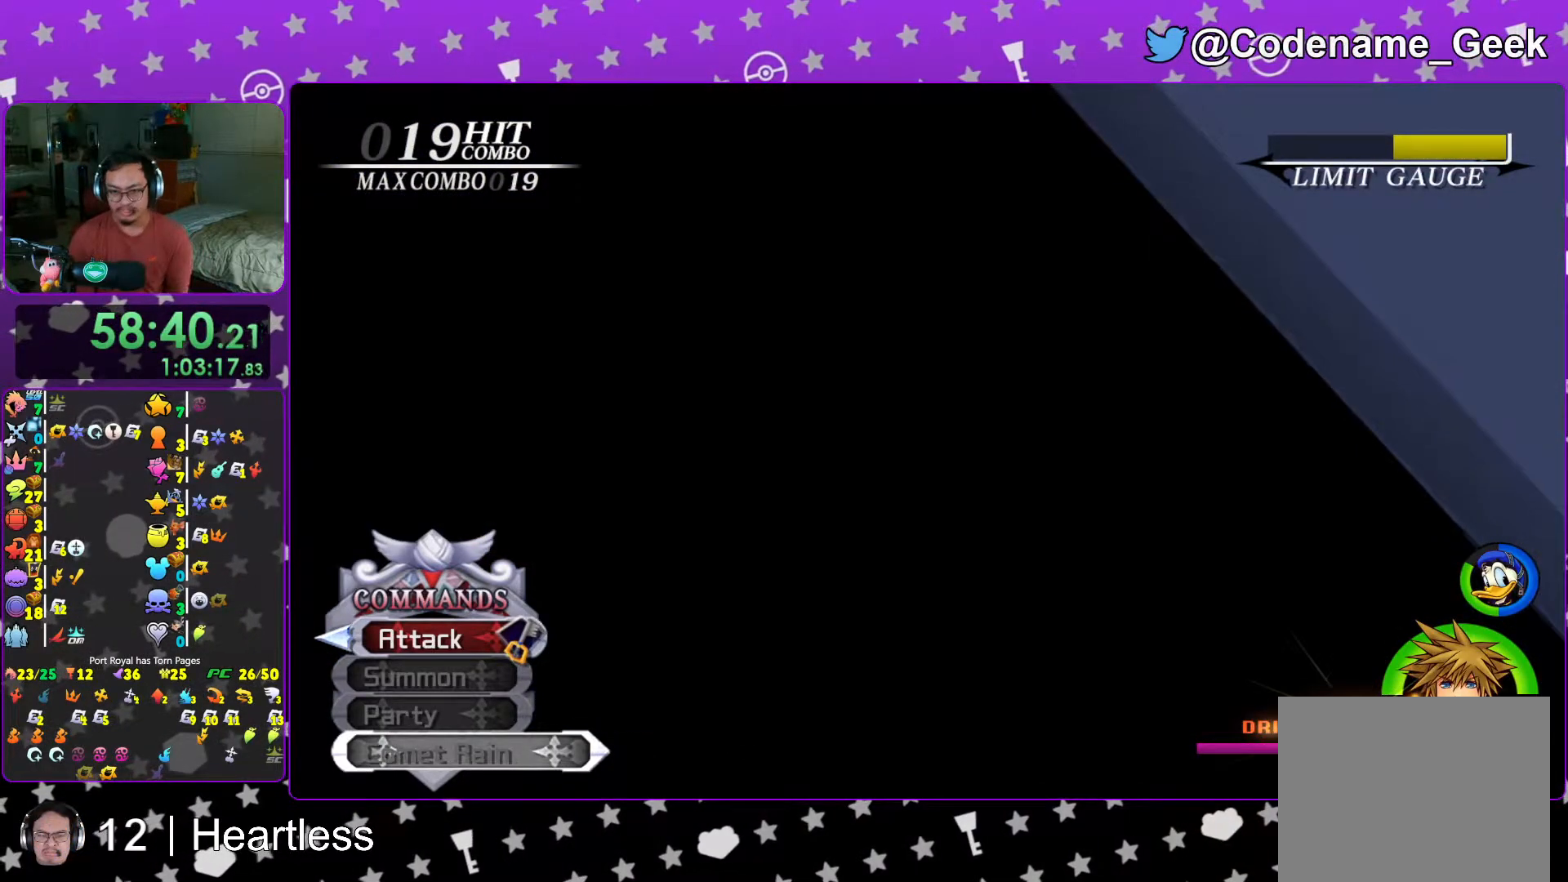
{"buttons": [], "left_stick": "center", "right_stick": "center", "events": [[67, "B", "up"], [217, "A", "up"], [333, "A", "down"], [417, "A", "up"]]}
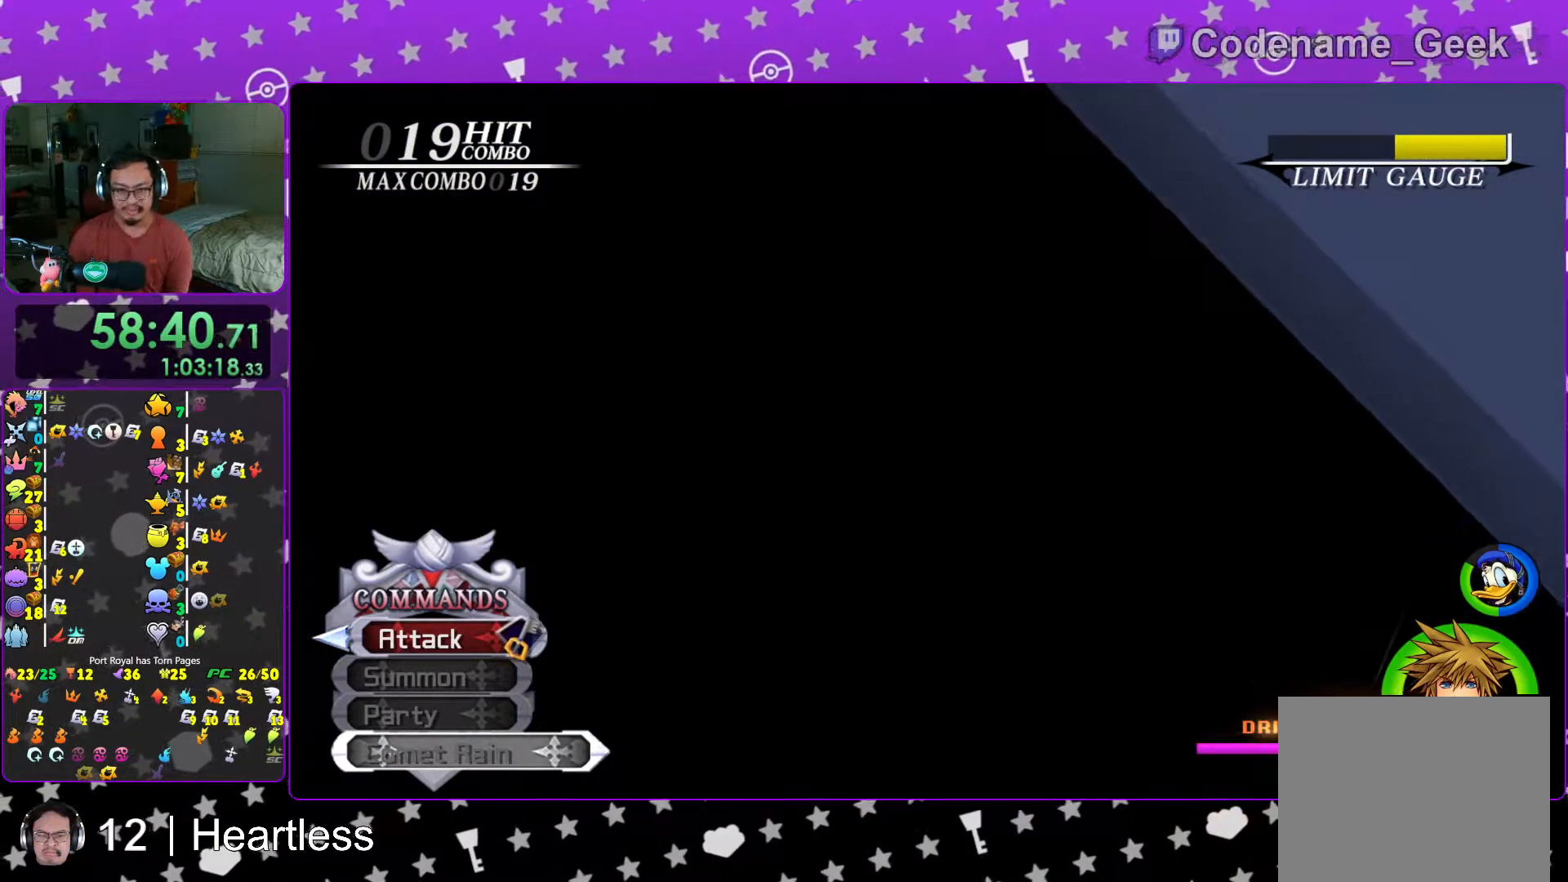
{"buttons": ["B"], "left_stick": "center", "right_stick": "center", "events": [[67, "B", "down"], [167, "B", "up"], [267, "B", "down"], [367, "B", "up"], [467, "B", "down"]]}
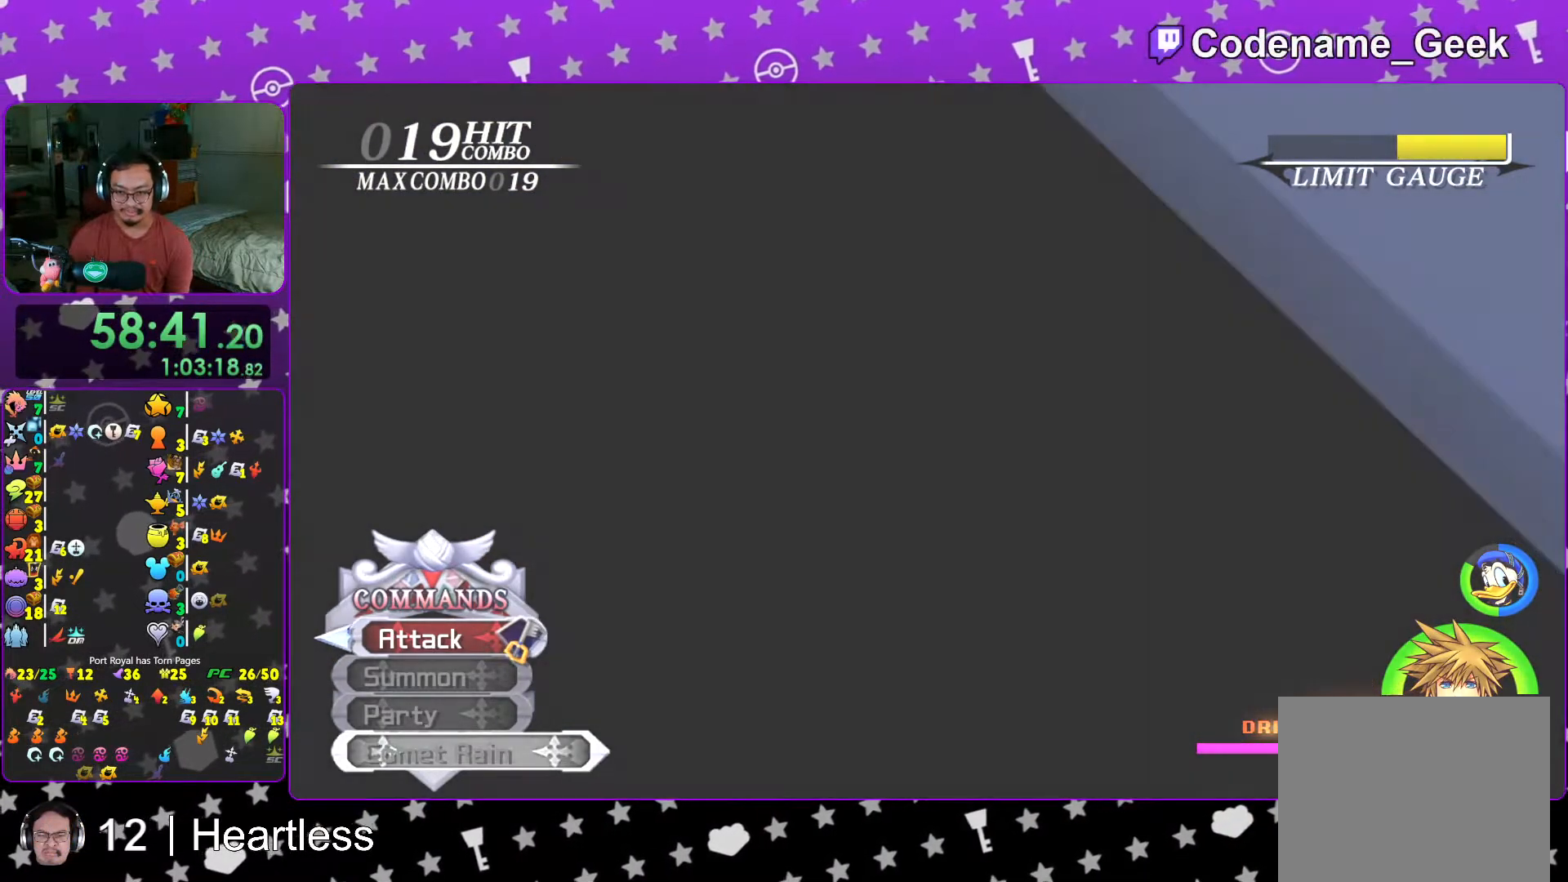
{"buttons": [], "left_stick": "center", "right_stick": "center", "events": [[17, "B", "up"], [167, "B", "down"], [217, "B", "up"], [283, "B", "down"], [383, "B", "up"]]}
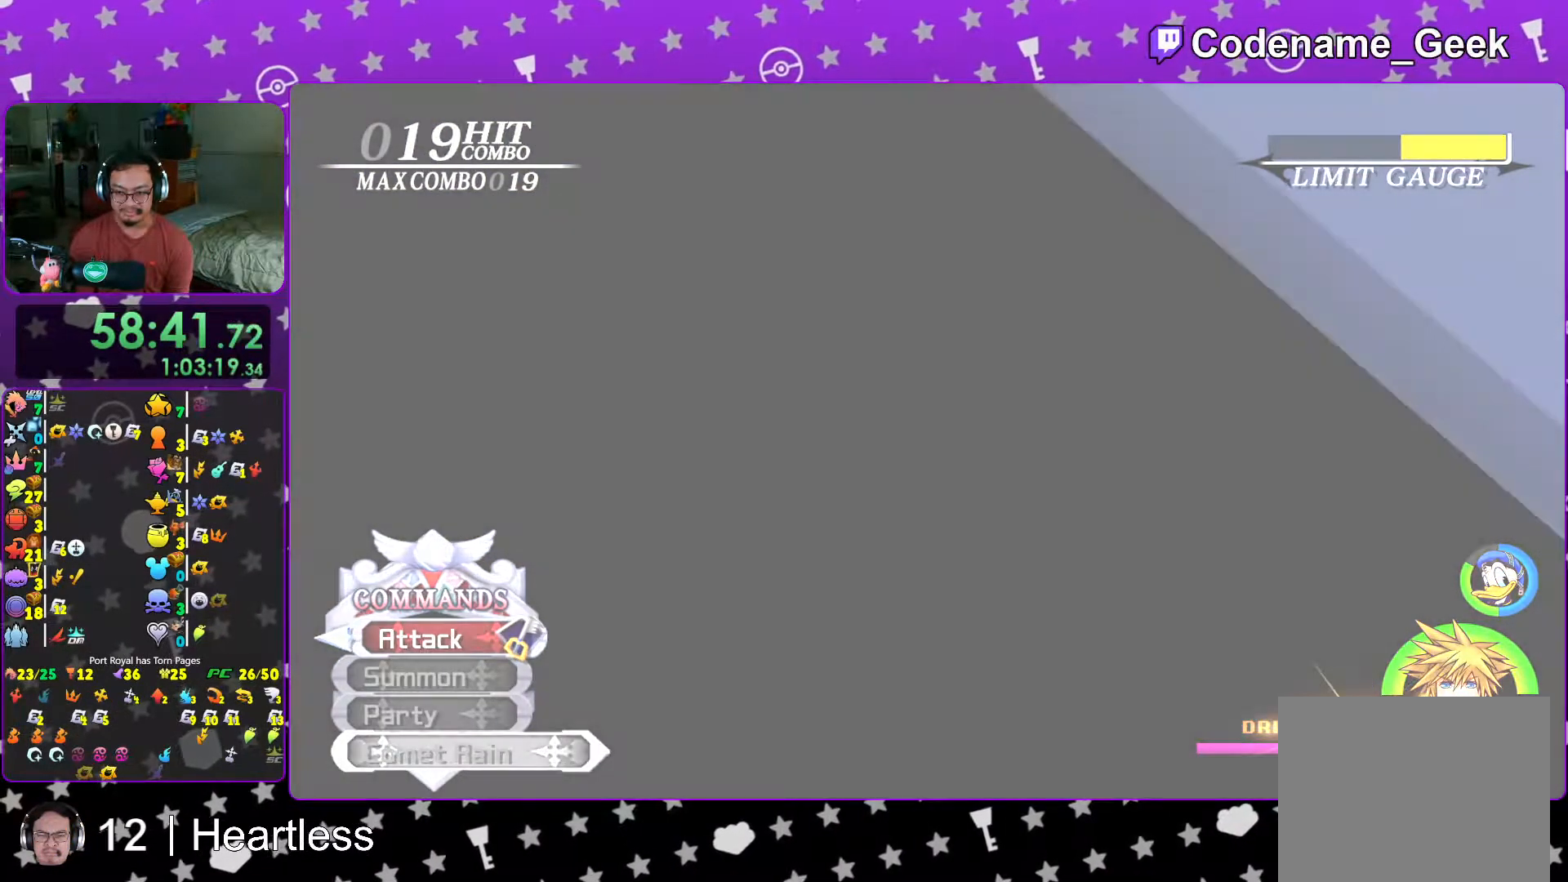
{"buttons": [], "left_stick": "center", "right_stick": "center", "events": [[17, "B", "down"], [117, "B", "up"], [183, "B", "down"], [267, "B", "up"], [367, "B", "down"], [467, "B", "up"]]}
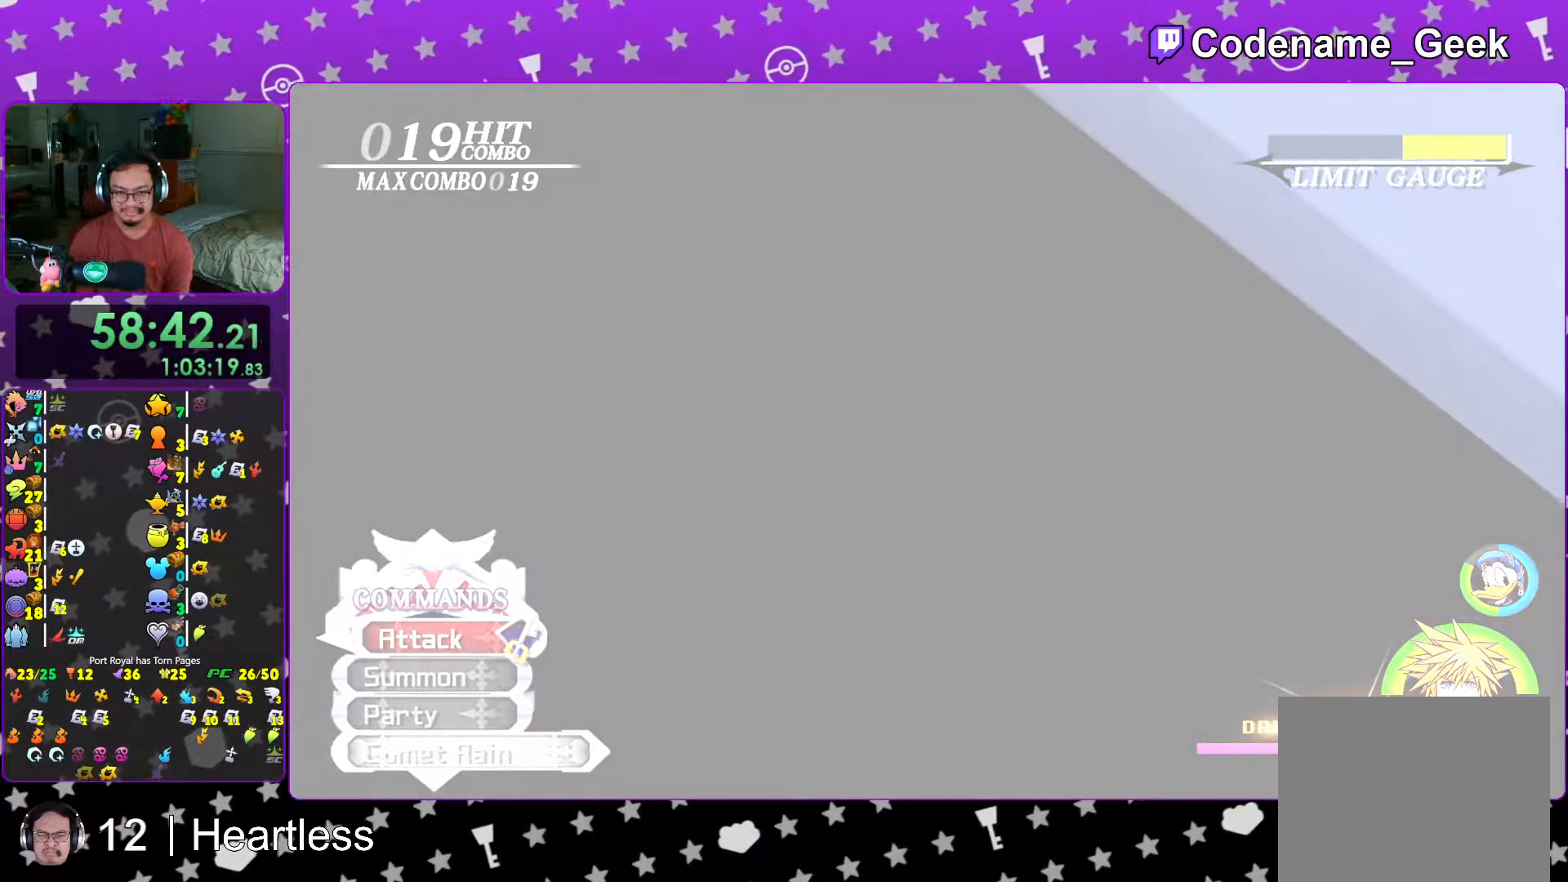
{"buttons": ["B"], "left_stick": "center", "right_stick": "center", "events": [[33, "B", "down"], [117, "B", "up"], [217, "B", "down"], [333, "B", "up"], [417, "B", "down"]]}
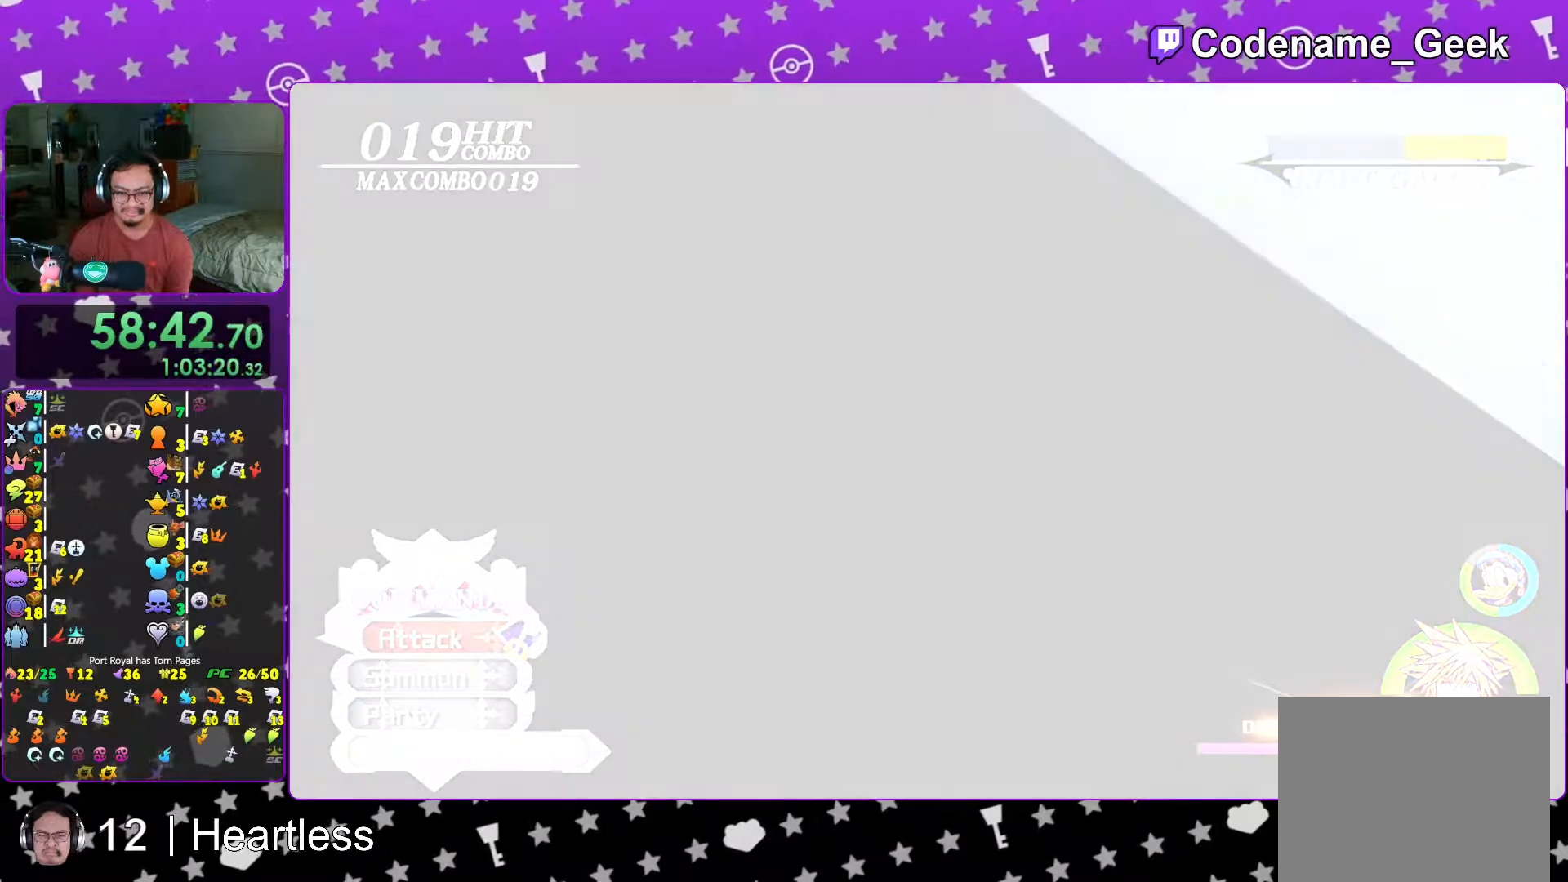
{"buttons": ["B"], "left_stick": "center", "right_stick": "center", "events": [[17, "B", "up"], [67, "B", "down"], [167, "B", "up"], [267, "B", "down"], [367, "B", "up"], [433, "B", "down"]]}
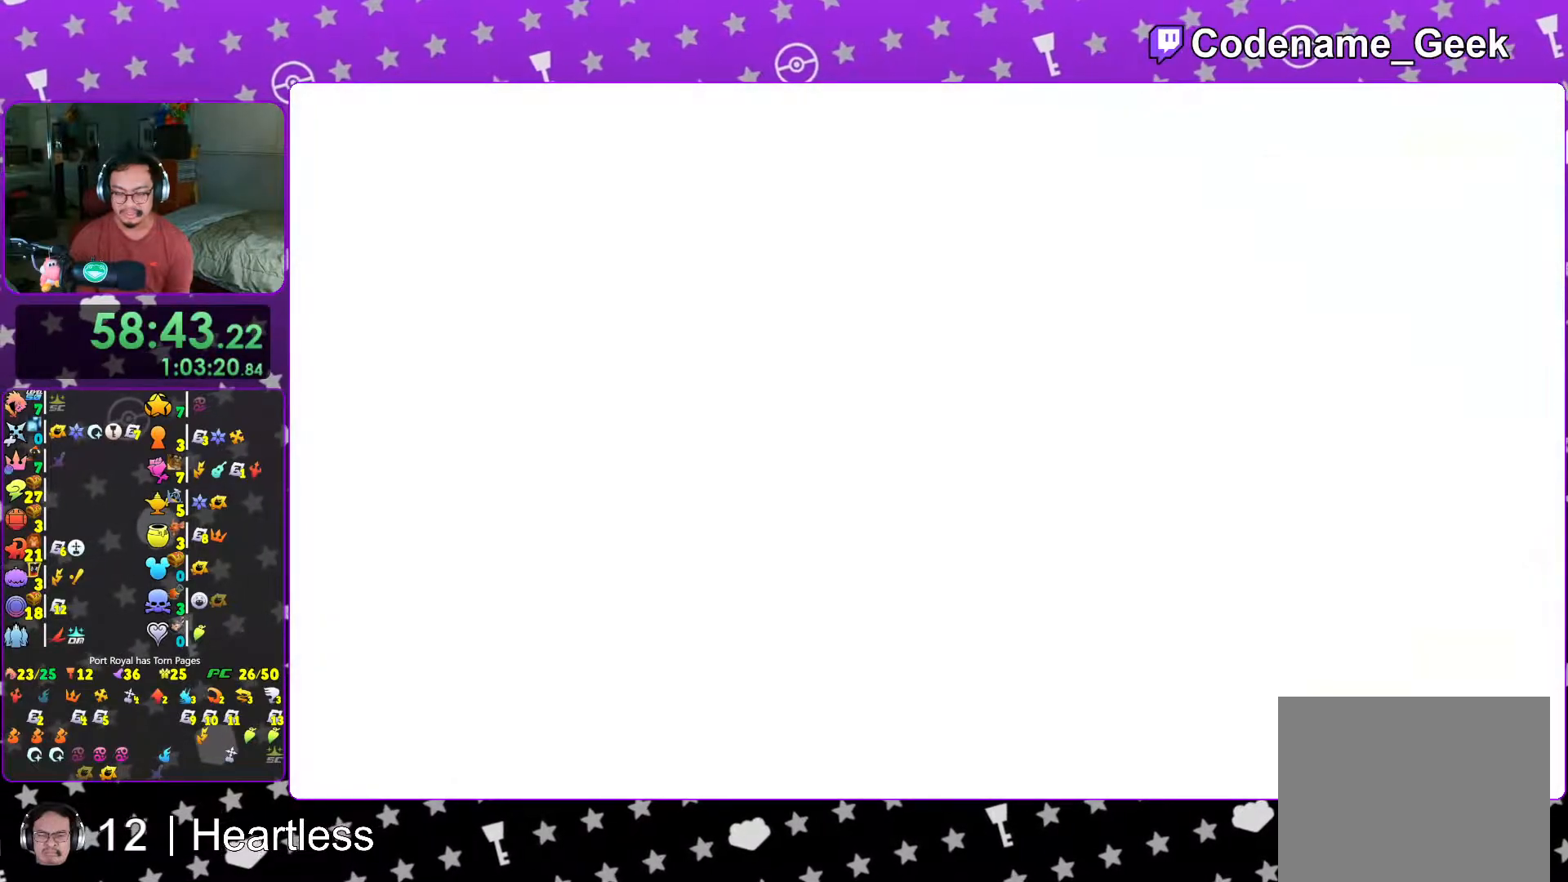
{"buttons": ["B"], "left_stick": "center", "right_stick": "center", "events": [[17, "B", "up"], [117, "B", "down"], [217, "B", "up"], [317, "B", "down"], [367, "B", "up"], [483, "B", "down"]]}
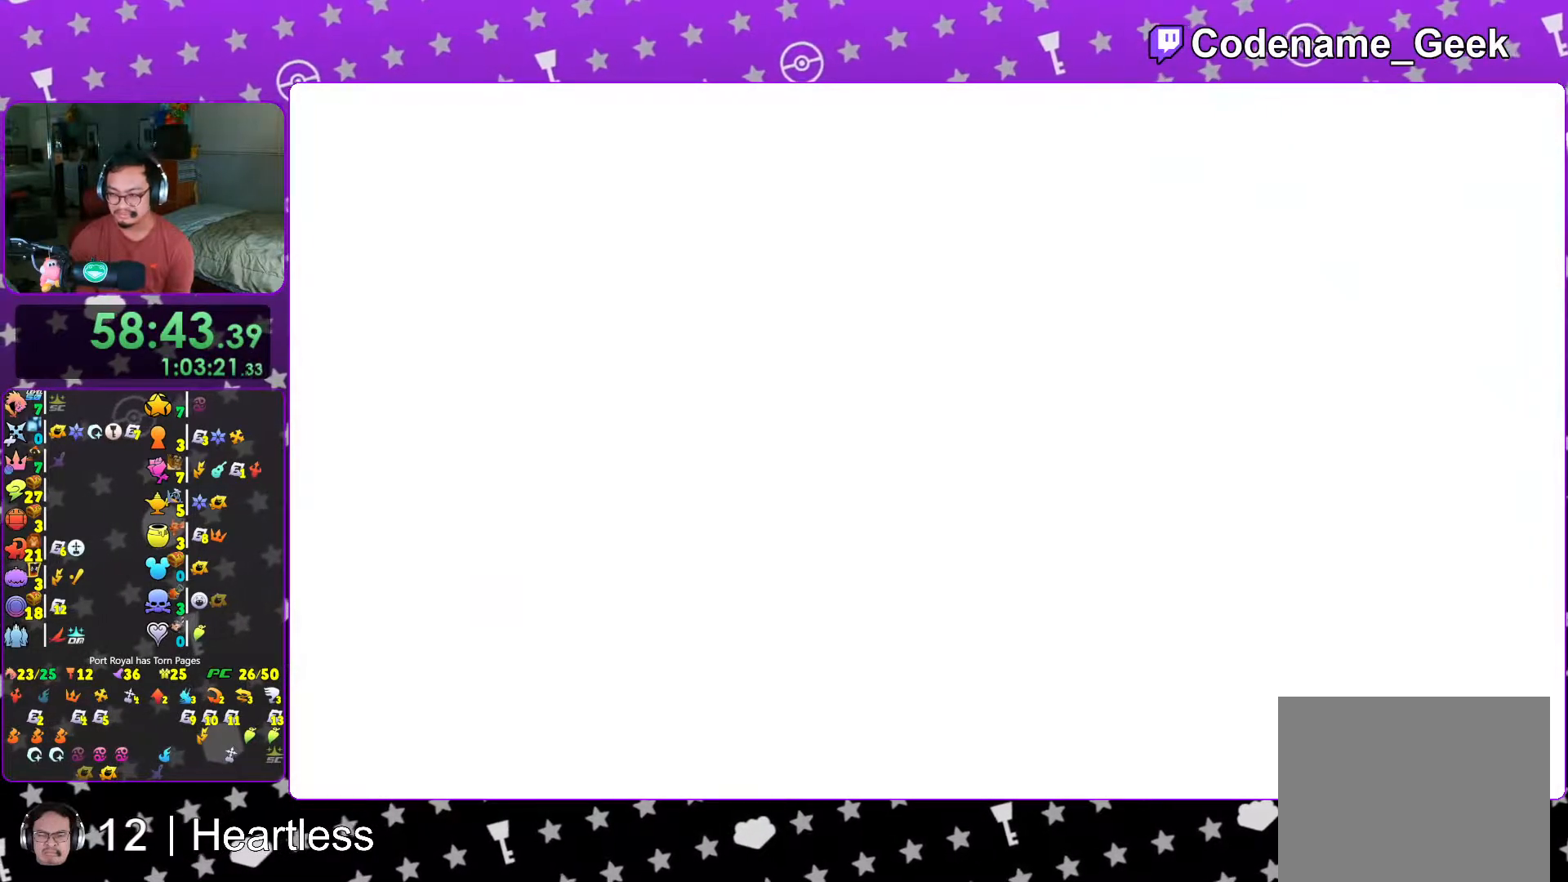
{"buttons": [], "left_stick": "center", "right_stick": "center", "events": [[67, "B", "up"], [133, "B", "down"], [233, "B", "up"], [333, "B", "down"], [433, "B", "up"]]}
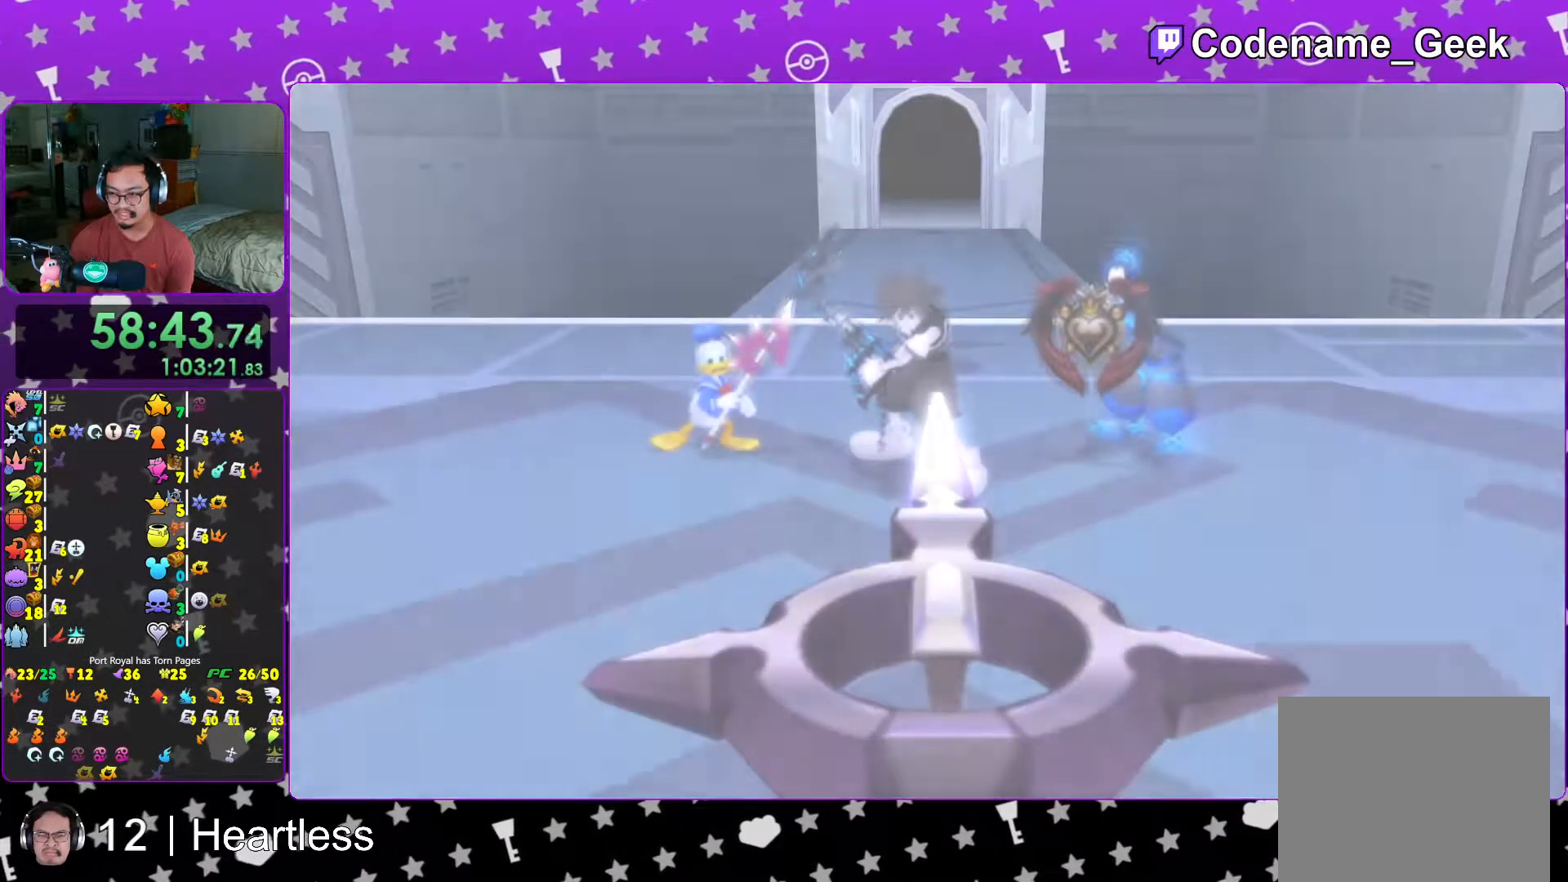
{"buttons": ["START"], "left_stick": "center", "right_stick": "center", "events": [[17, "B", "down"], [83, "B", "up"], [167, "B", "down"], [267, "B", "up"], [417, "START", "down"]]}
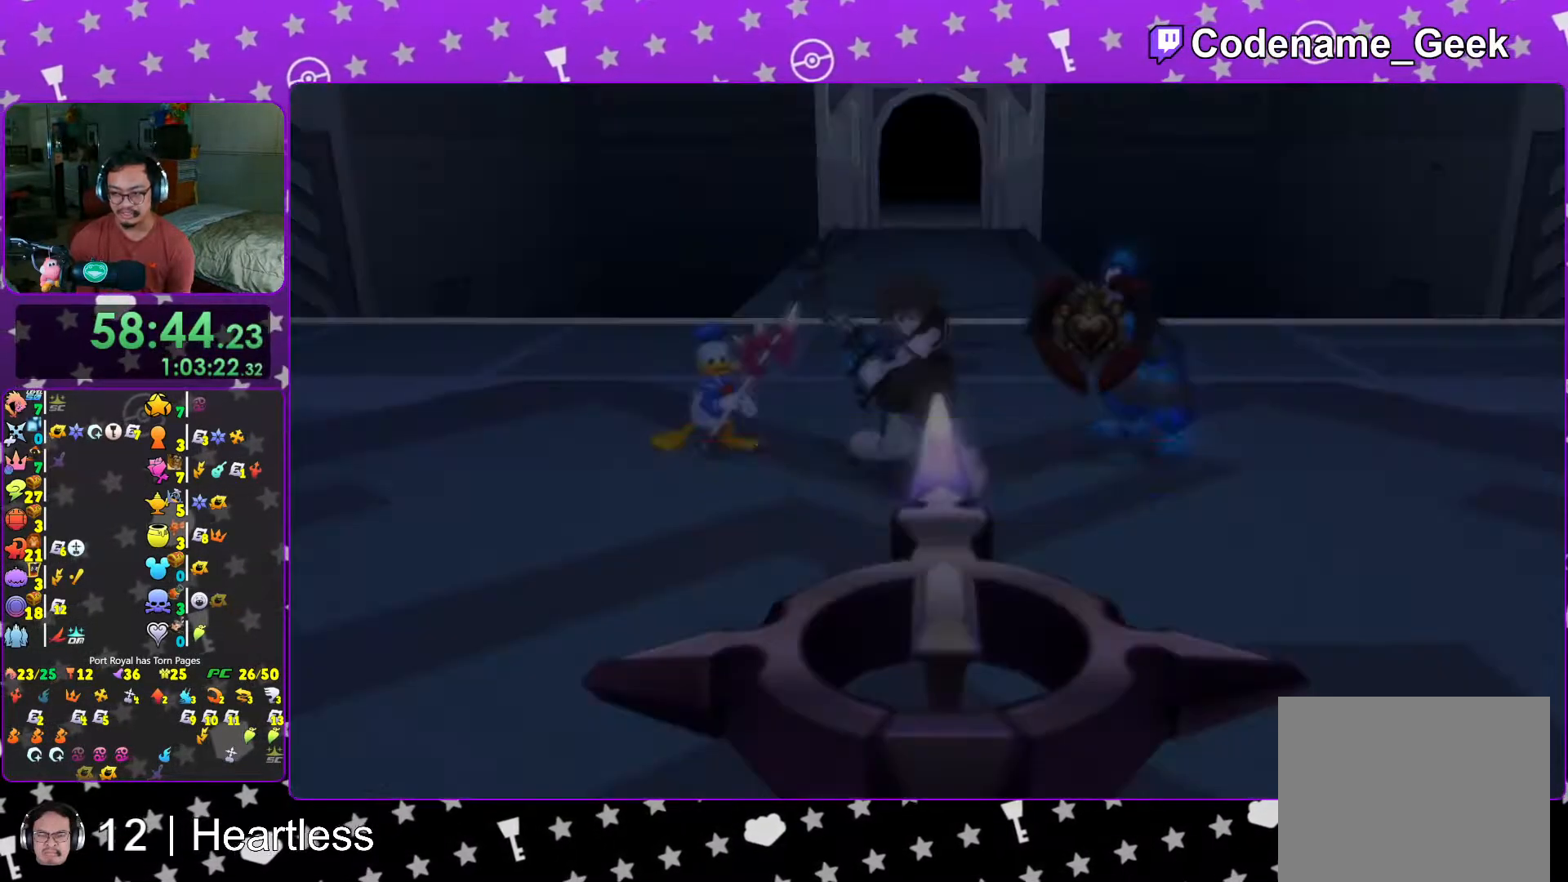
{"buttons": ["A"], "left_stick": "center", "right_stick": "center", "events": [[33, "DPAD_DOWN", "down"], [33, "START", "up"], [117, "A", "down"], [167, "DPAD_DOWN", "up"], [333, "B", "down"], [433, "A", "up"], [483, "A", "down"], [483, "B", "up"]]}
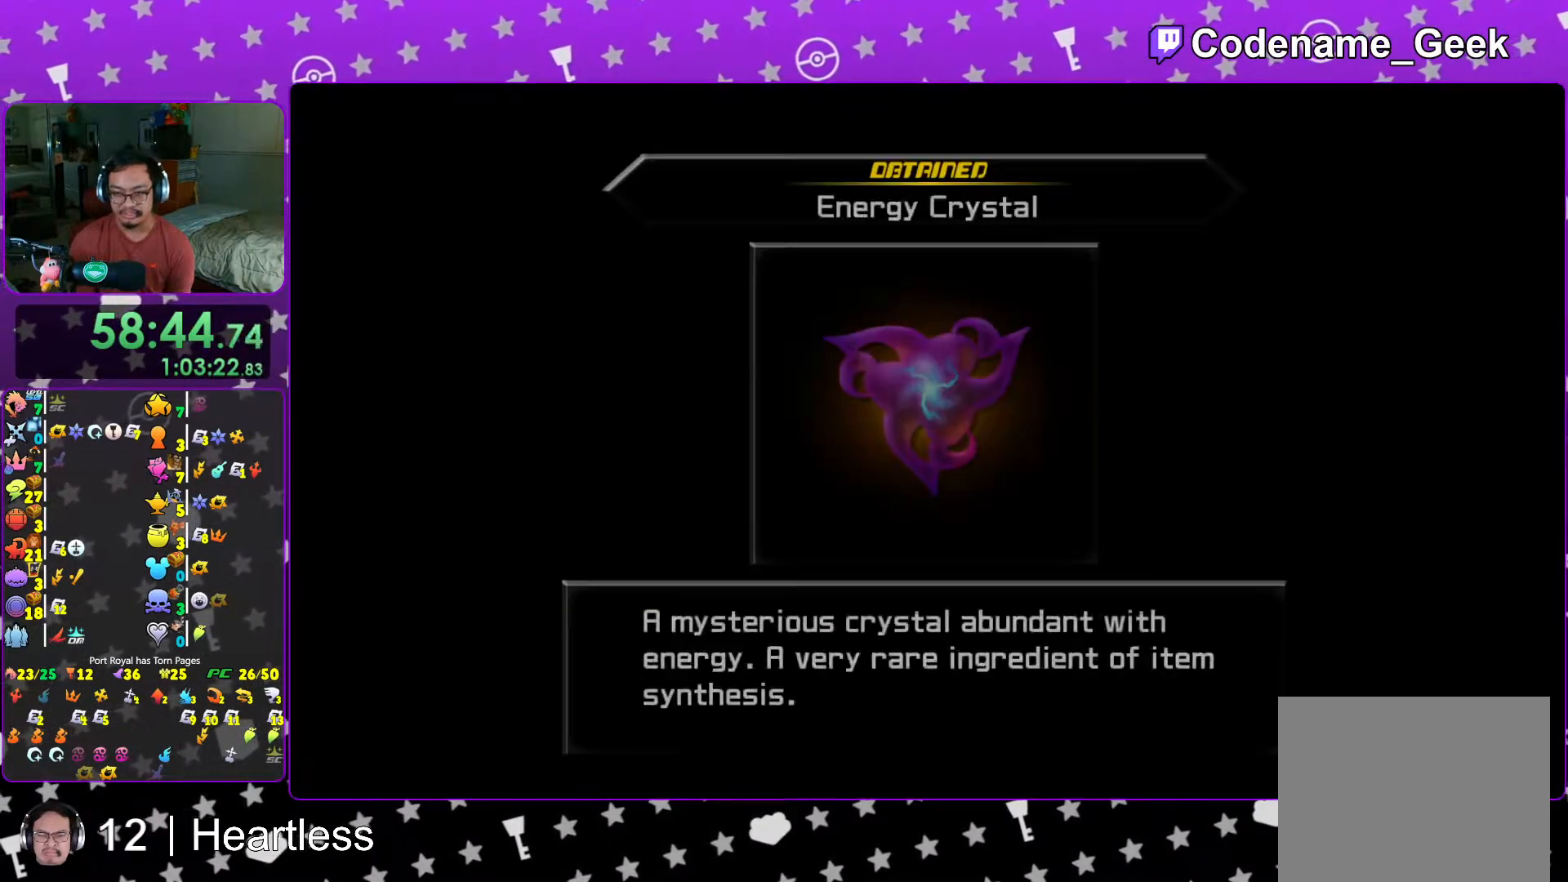
{"buttons": ["L1"], "left_stick": "up", "right_stick": "center", "events": [[83, "A", "up"], [83, "B", "down"], [117, "B", "up"], [133, "A", "down"], [217, "A", "up"], [217, "B", "down"], [233, "B", "up"], [267, "A", "down"], [317, "A", "up"], [317, "B", "down"], [383, "A", "down"], [383, "B", "up"], [417, "L1", "down"], [417, "left_stick", "up"], [467, "A", "up"]]}
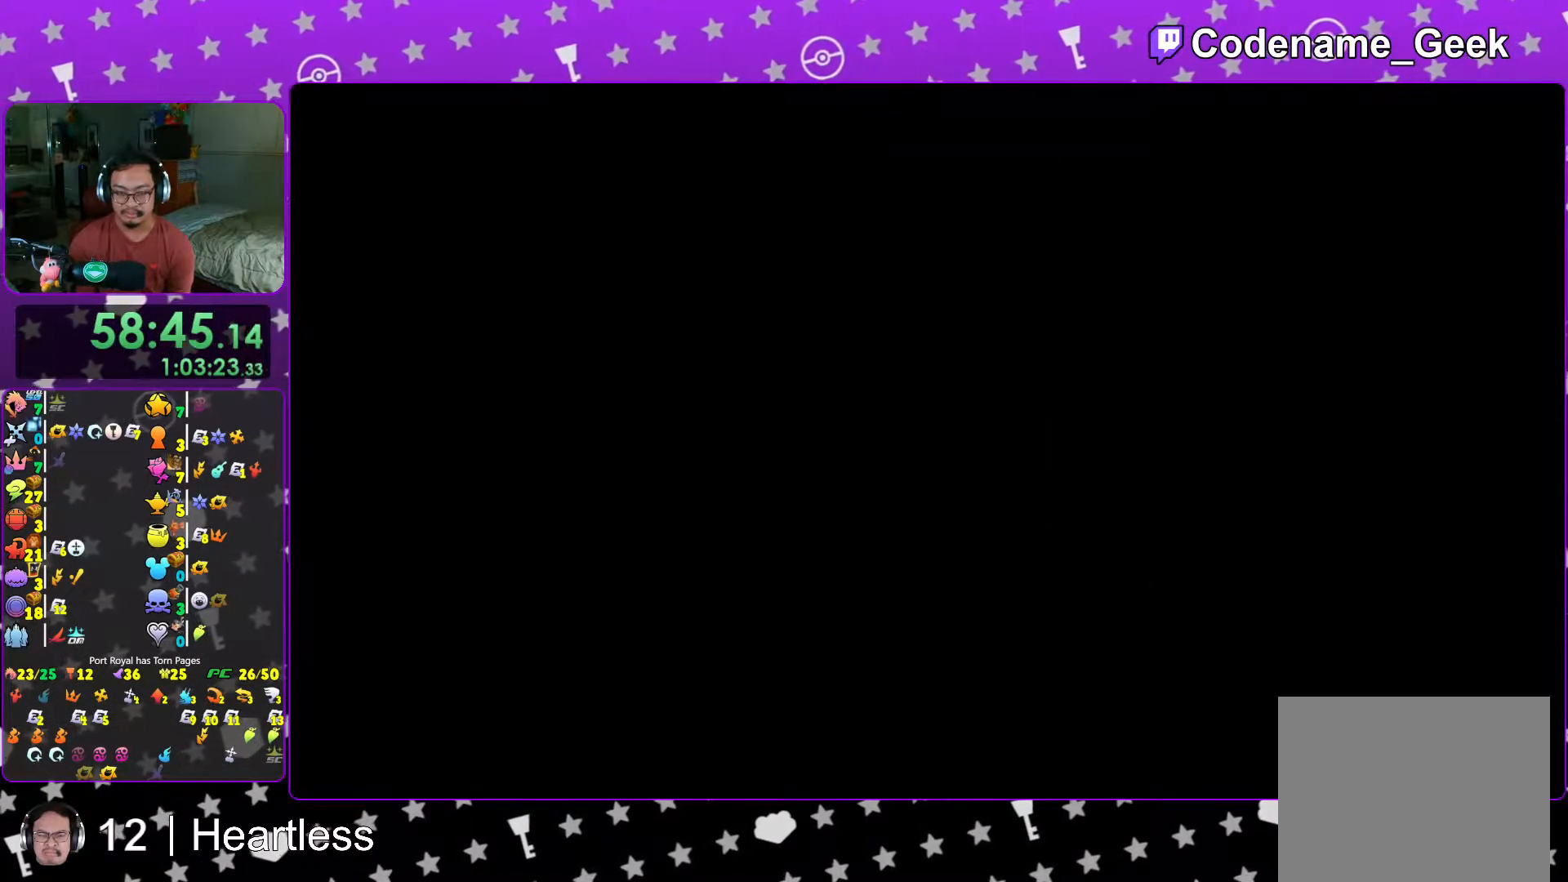
{"buttons": [], "left_stick": "up", "right_stick": "center", "events": [[17, "L1", "up"], [167, "L1", "down"], [217, "L1", "up"], [333, "L1", "down"], [417, "L1", "up"]]}
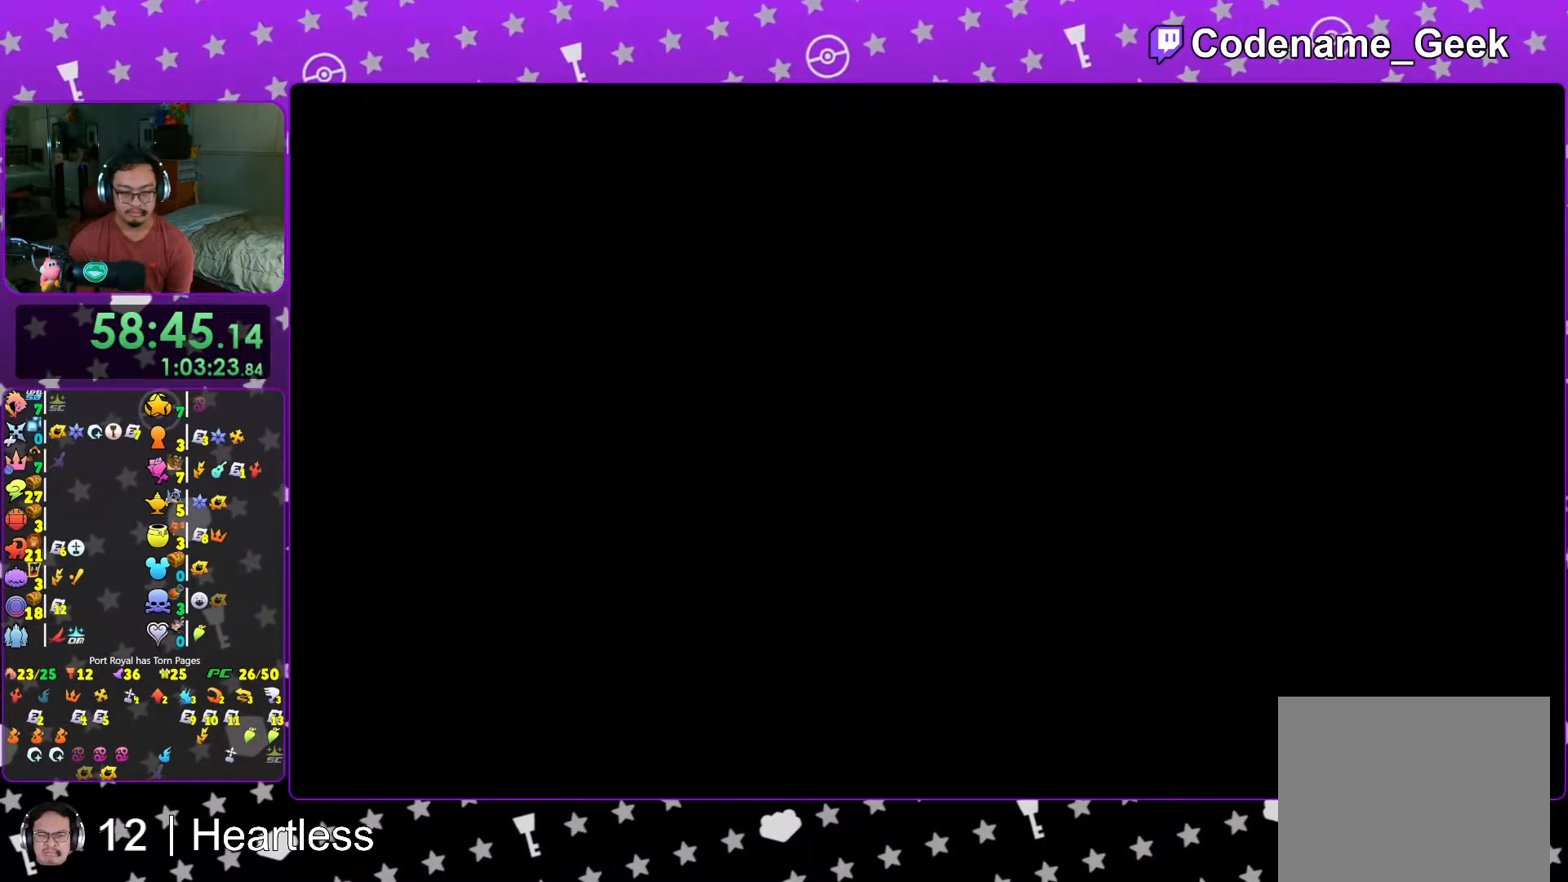
{"buttons": [], "left_stick": "up", "right_stick": "center", "events": [[17, "B", "down"], [83, "B", "up"], [167, "B", "down"], [283, "B", "up"], [367, "B", "down"], [467, "B", "up"]]}
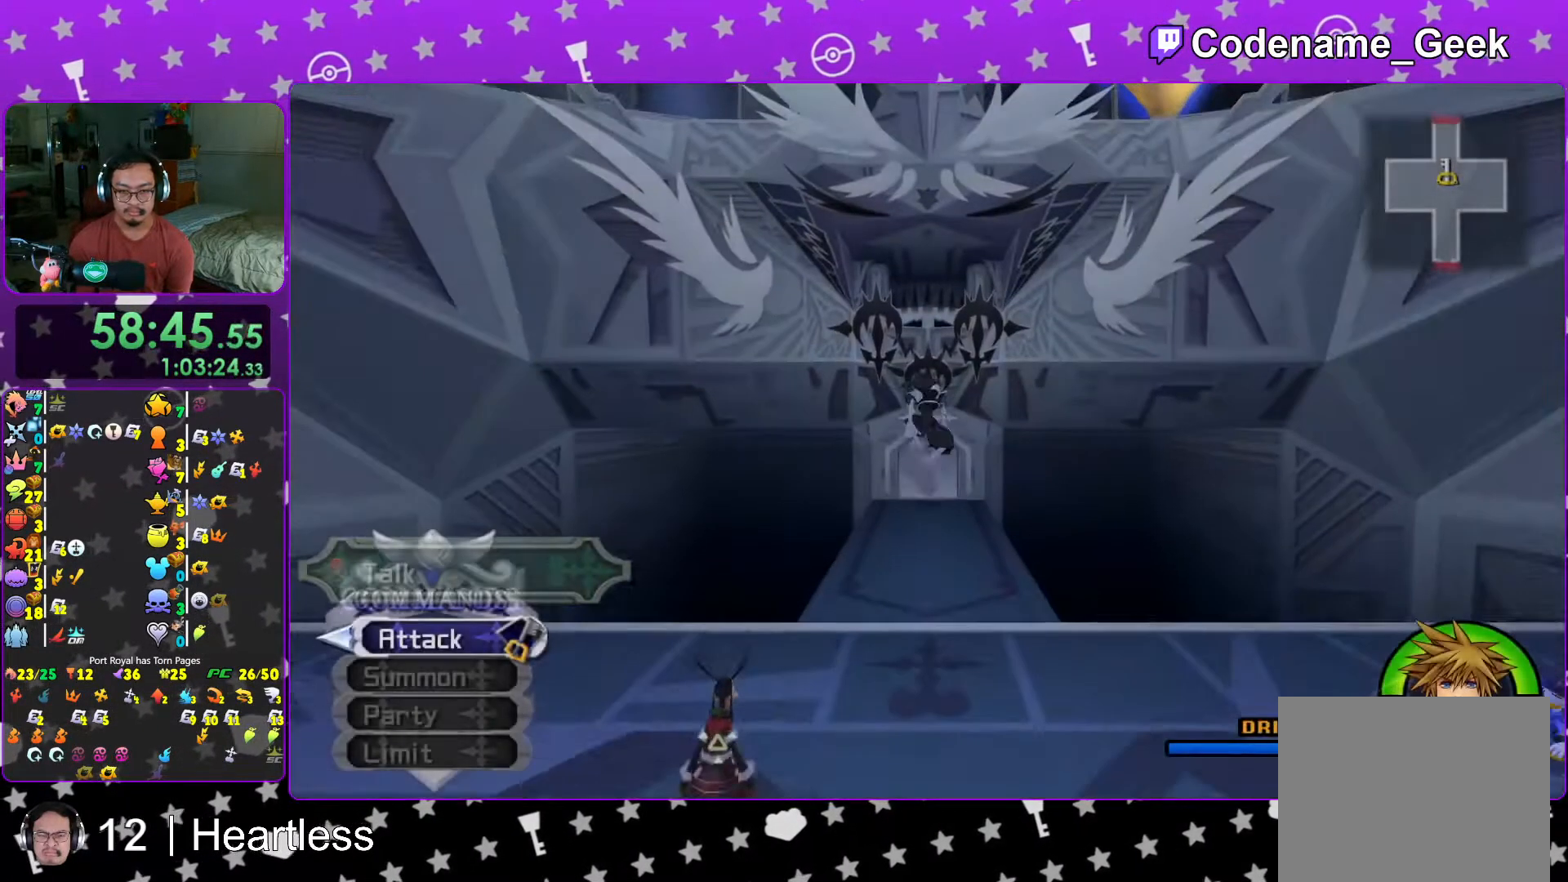
{"buttons": ["Y", "L1"], "left_stick": "up", "right_stick": "center", "events": [[17, "Y", "down"], [333, "L1", "down"]]}
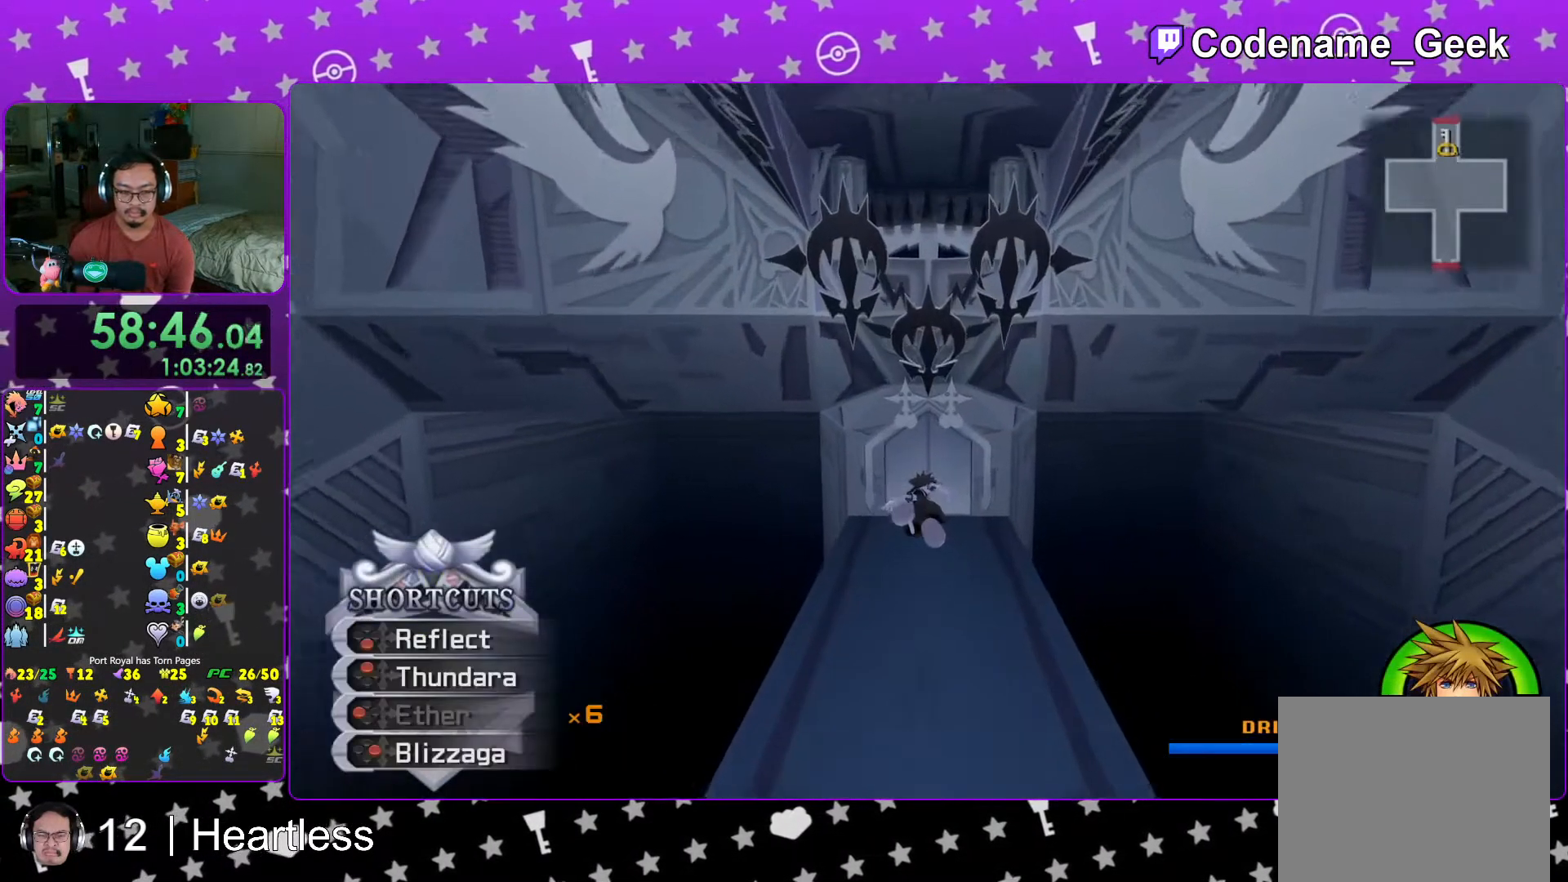
{"buttons": ["L1"], "left_stick": "up", "right_stick": "center", "events": [[483, "Y", "up"]]}
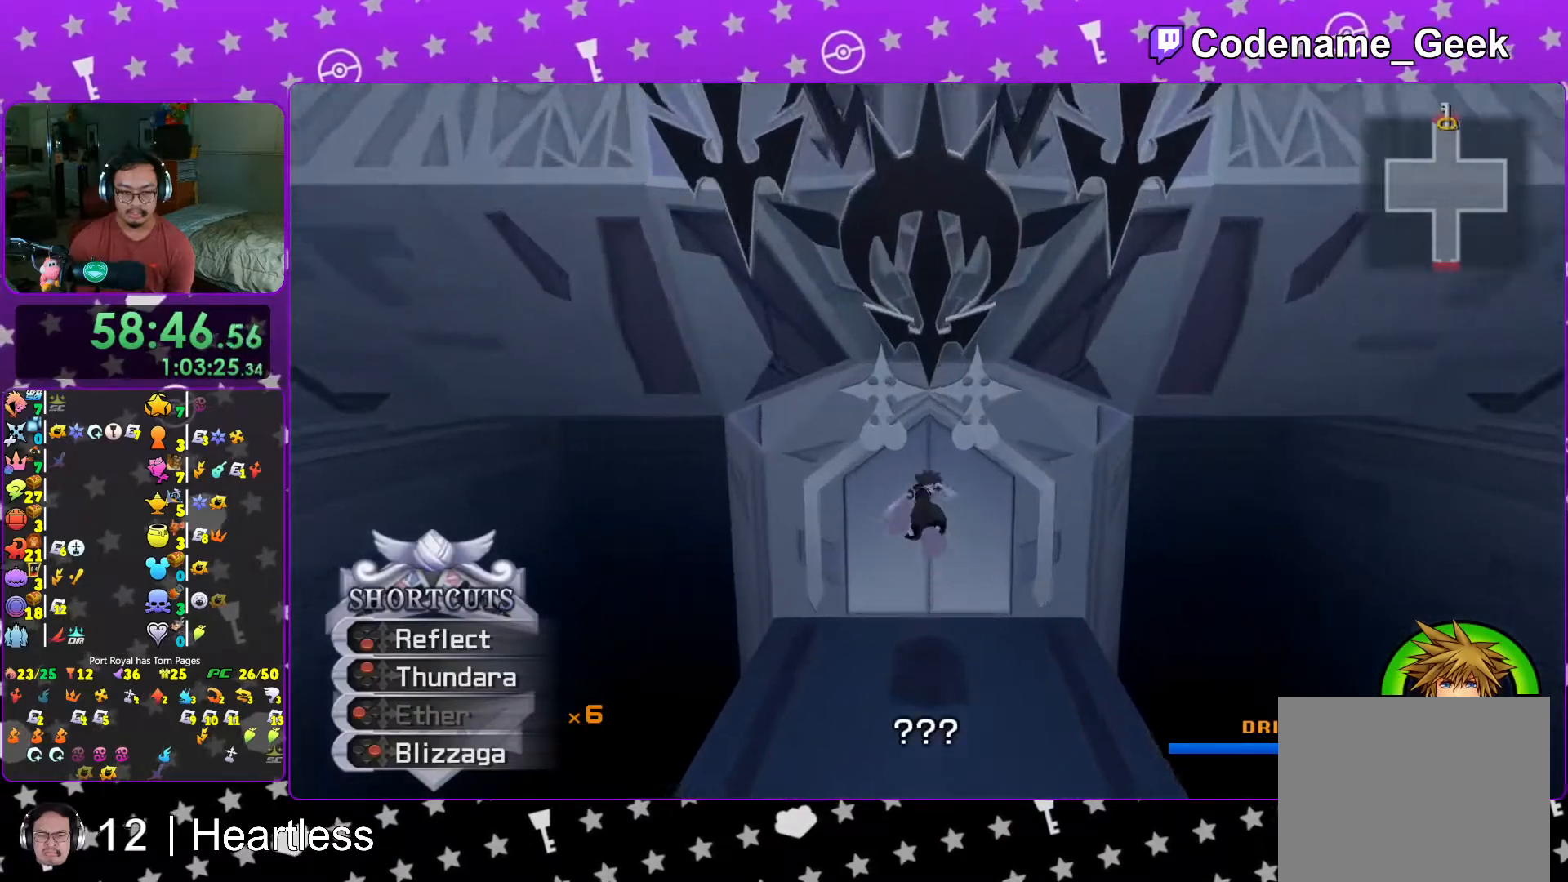
{"buttons": ["L1"], "left_stick": "up", "right_stick": "center", "events": [[83, "L1", "up"], [267, "L1", "down"], [367, "L1", "up"], [467, "L1", "down"]]}
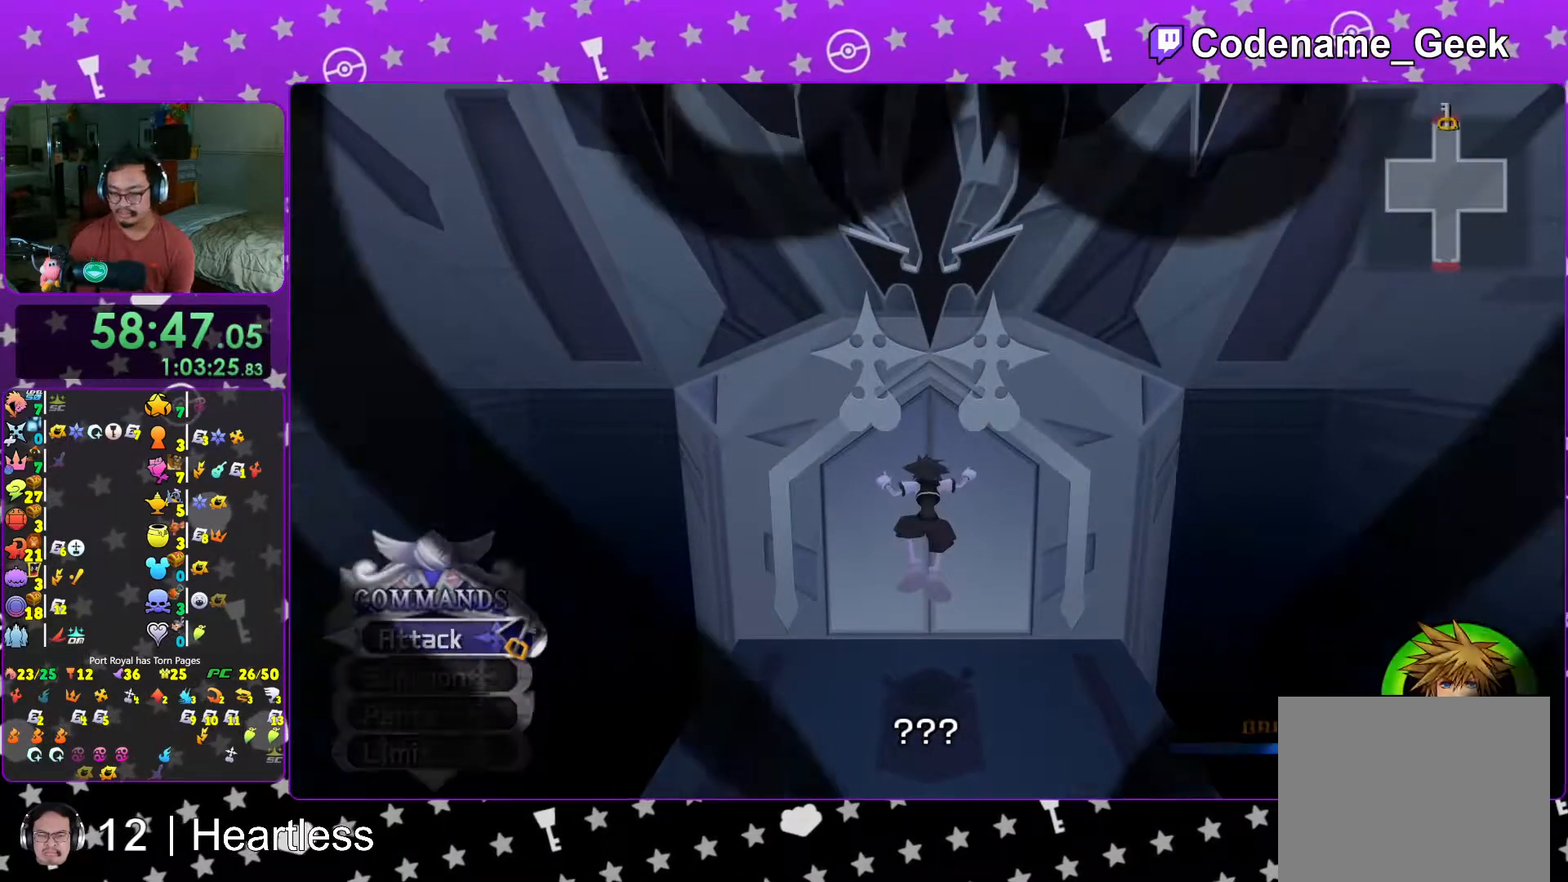
{"buttons": [], "left_stick": "center", "right_stick": "center", "events": [[67, "L1", "up"], [217, "L1", "down"], [217, "left_stick", "center"], [267, "L1", "up"], [417, "L1", "down"], [467, "L1", "up"]]}
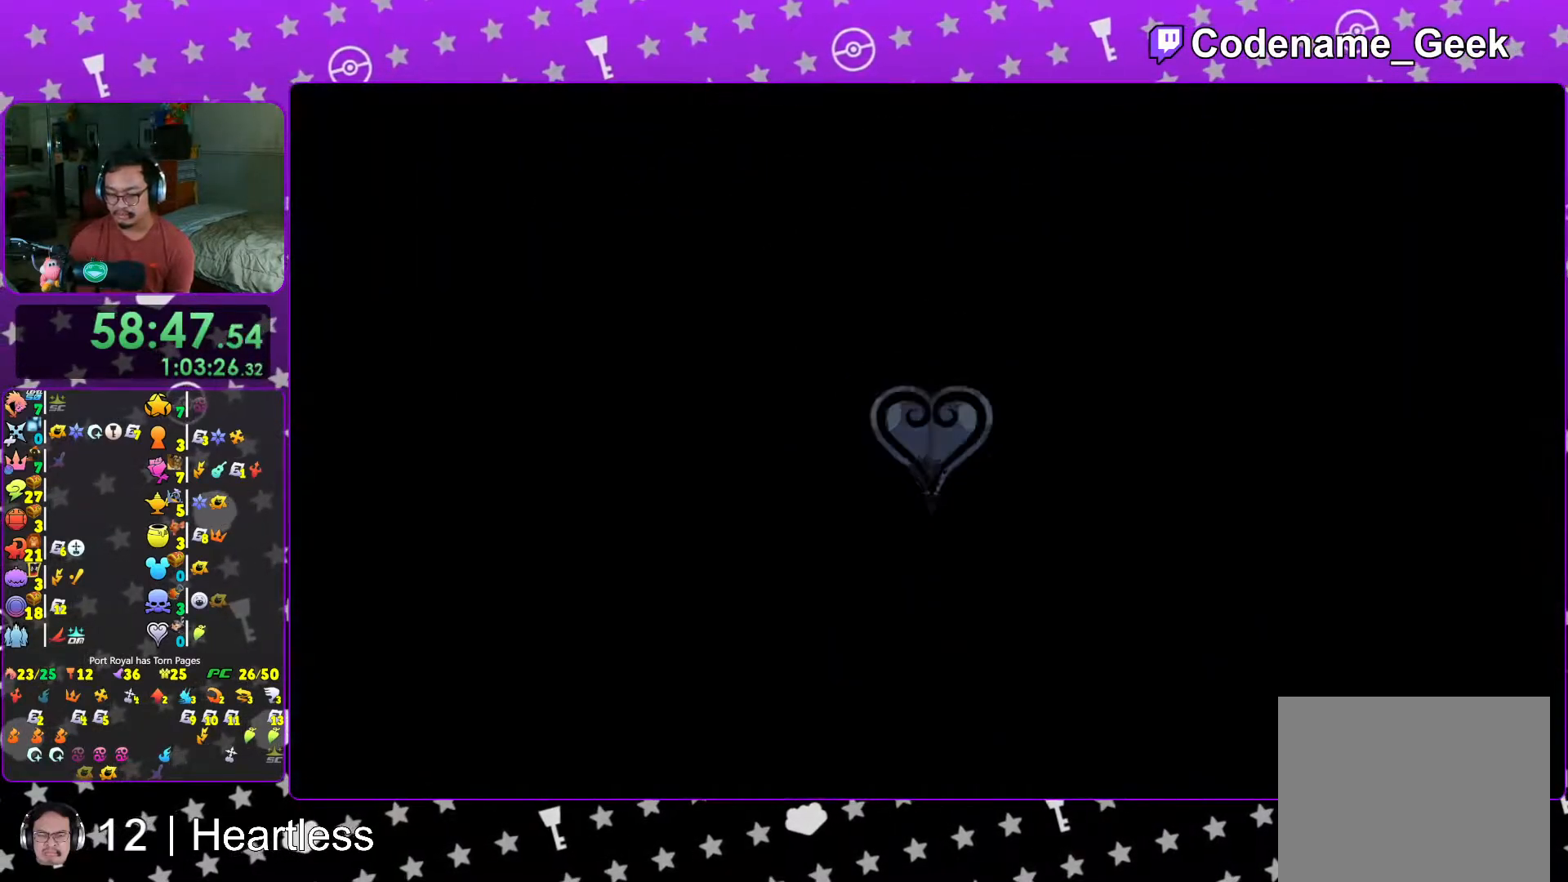
{"buttons": [], "left_stick": "up", "right_stick": "center", "events": [[167, "L1", "down"], [217, "L1", "up"], [367, "L1", "down"], [417, "L1", "up"], [467, "left_stick", "up"]]}
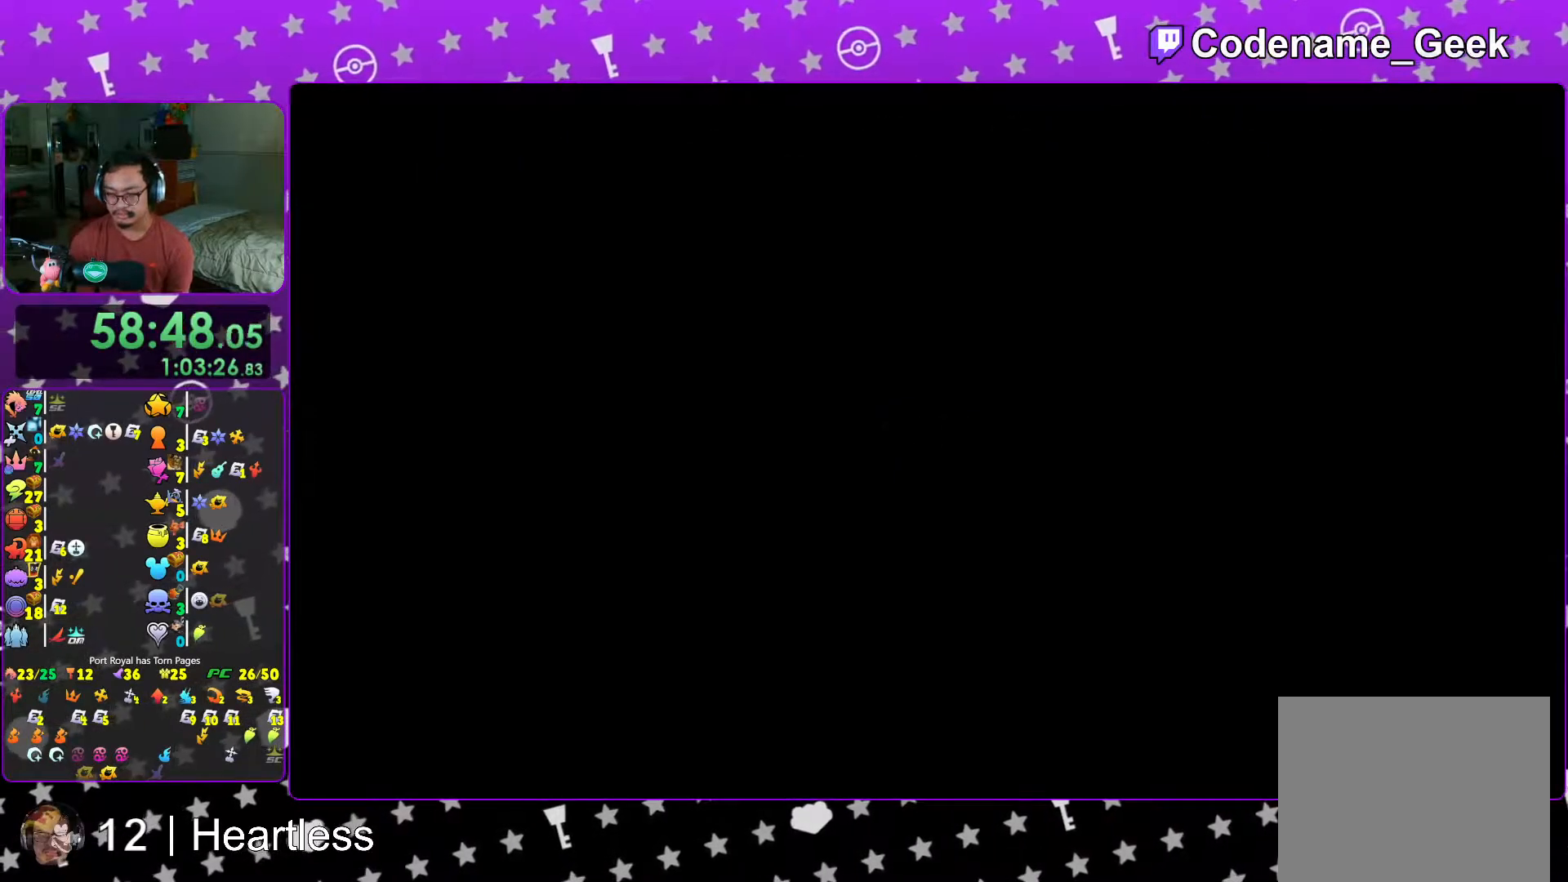
{"buttons": ["B"], "left_stick": "up", "right_stick": "center", "events": [[83, "B", "down"], [367, "B", "up"], [417, "B", "down"]]}
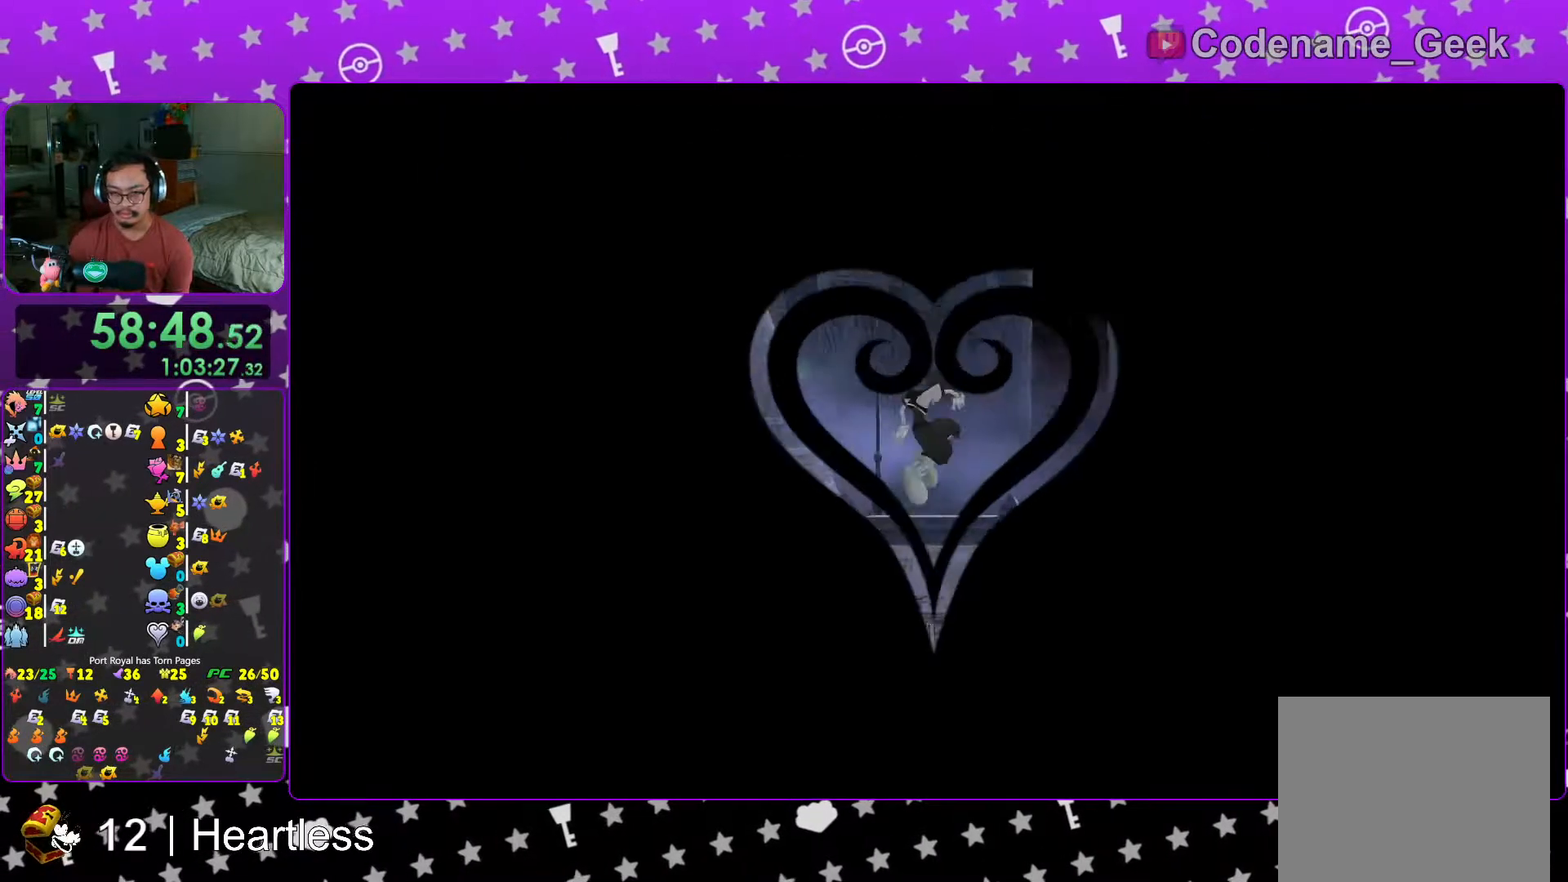
{"buttons": ["Y"], "left_stick": "up-right", "right_stick": "right", "events": [[100, "left_stick", "up-right"], [167, "B", "up"], [267, "Y", "down"], [417, "right_stick", "right"]]}
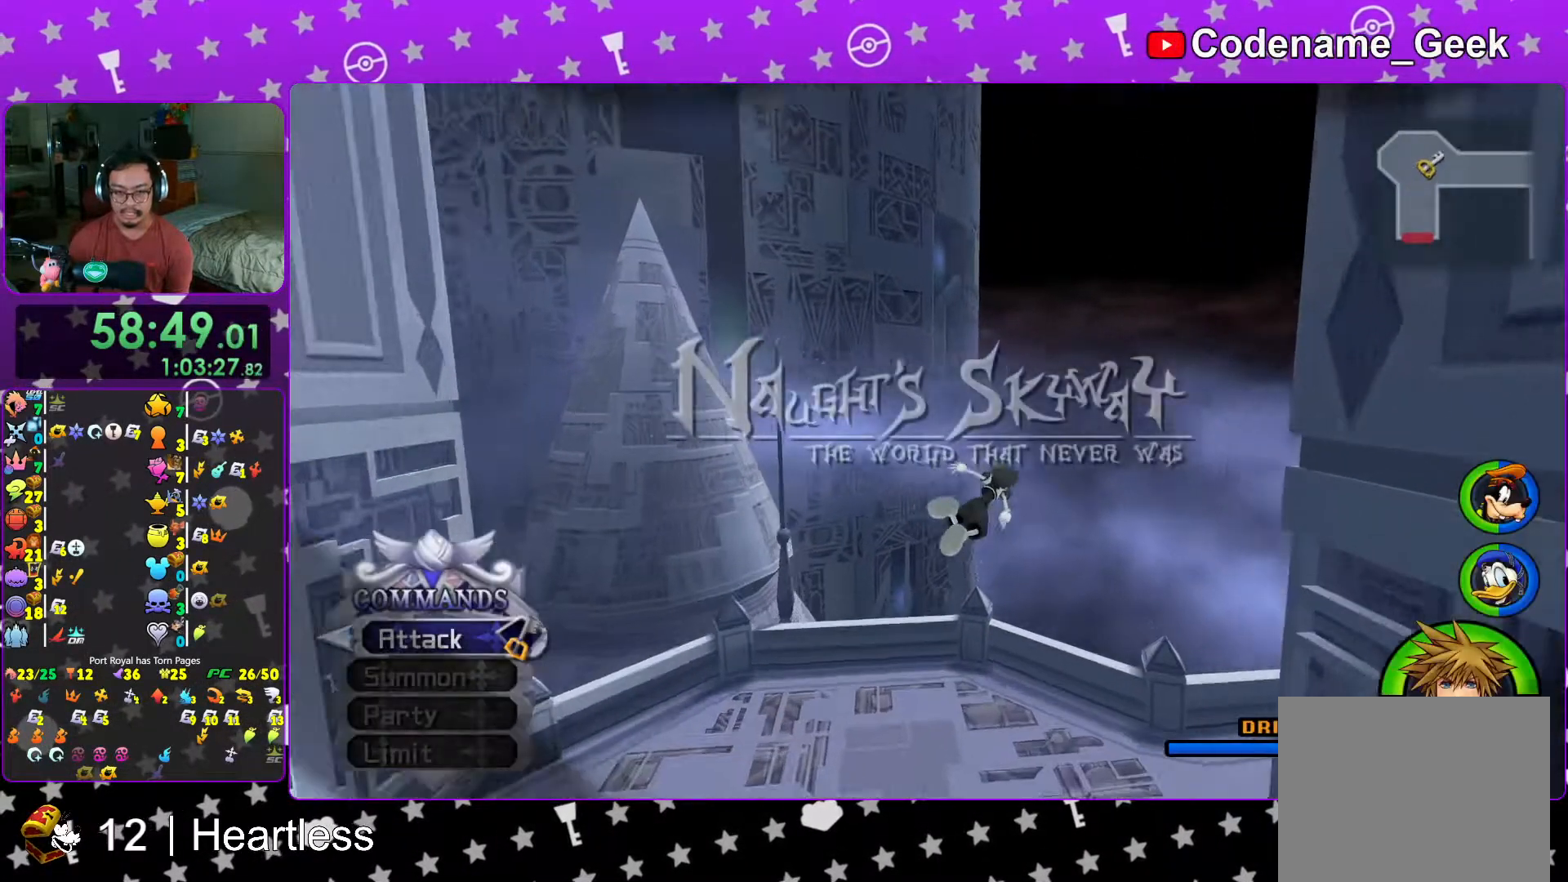
{"buttons": ["Y"], "left_stick": "up-right", "right_stick": "center", "events": [[417, "right_stick", "center"]]}
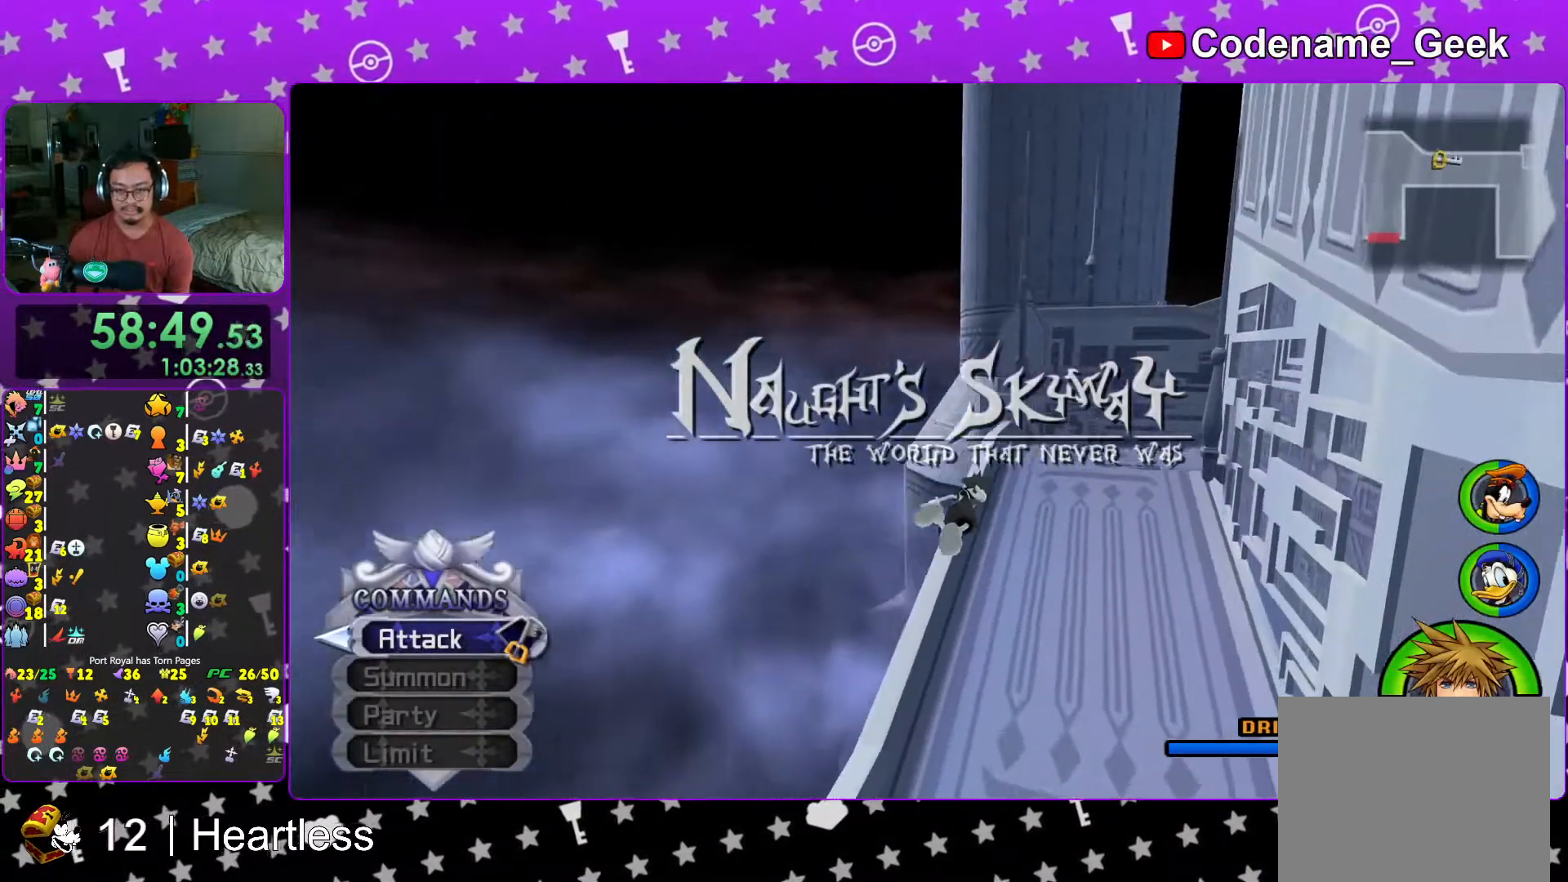
{"buttons": [], "left_stick": "up-right", "right_stick": "center", "events": [[133, "L1", "down"], [267, "L1", "up"], [467, "Y", "up"]]}
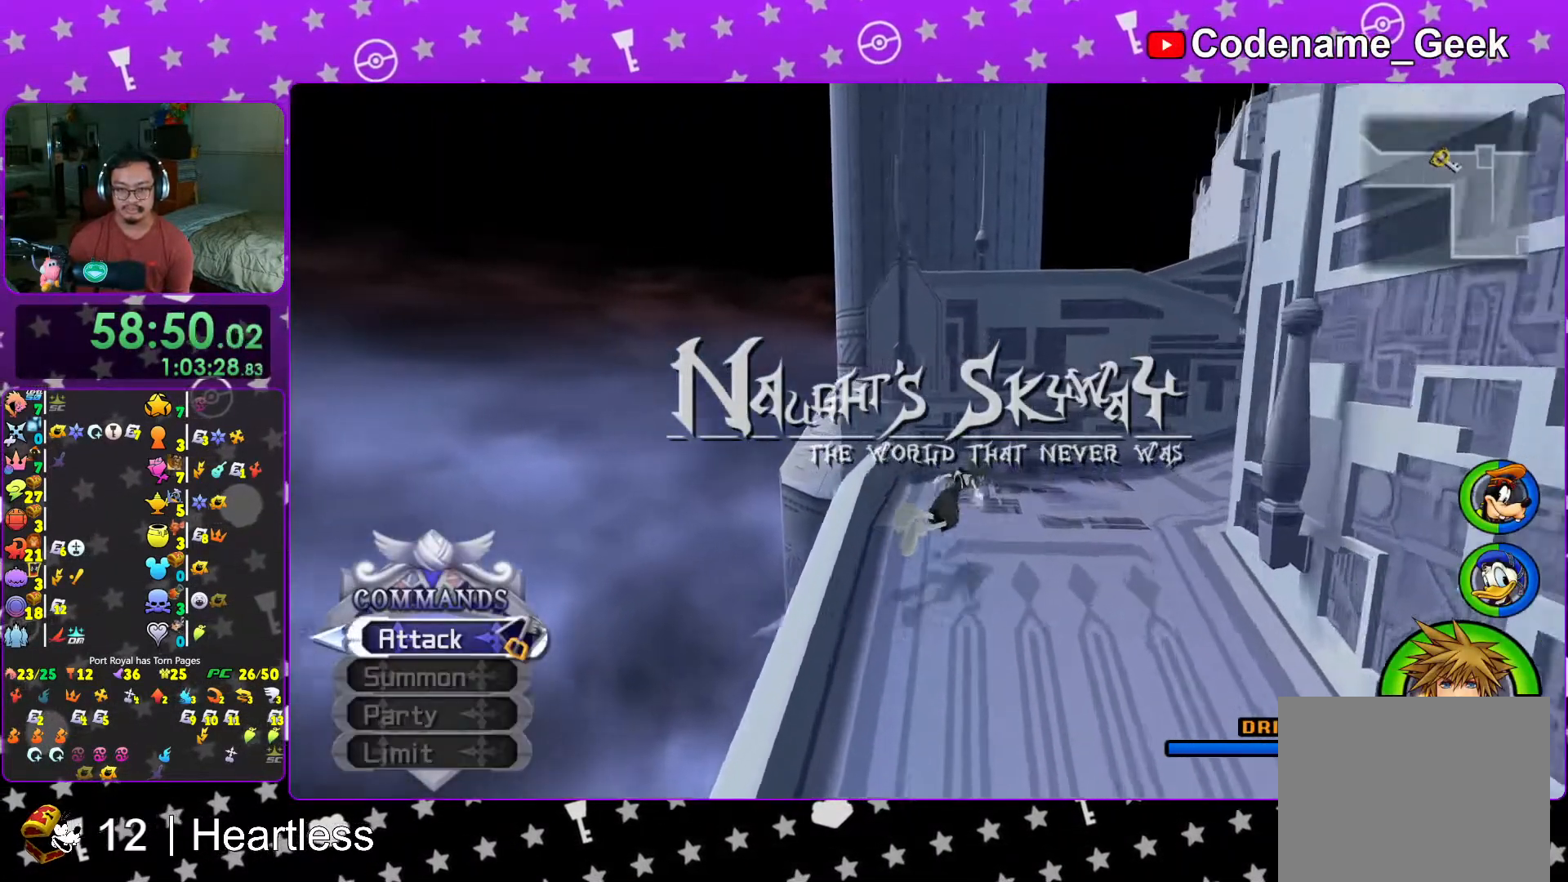
{"buttons": ["B"], "left_stick": "up-right", "right_stick": "center", "events": [[167, "B", "down"]]}